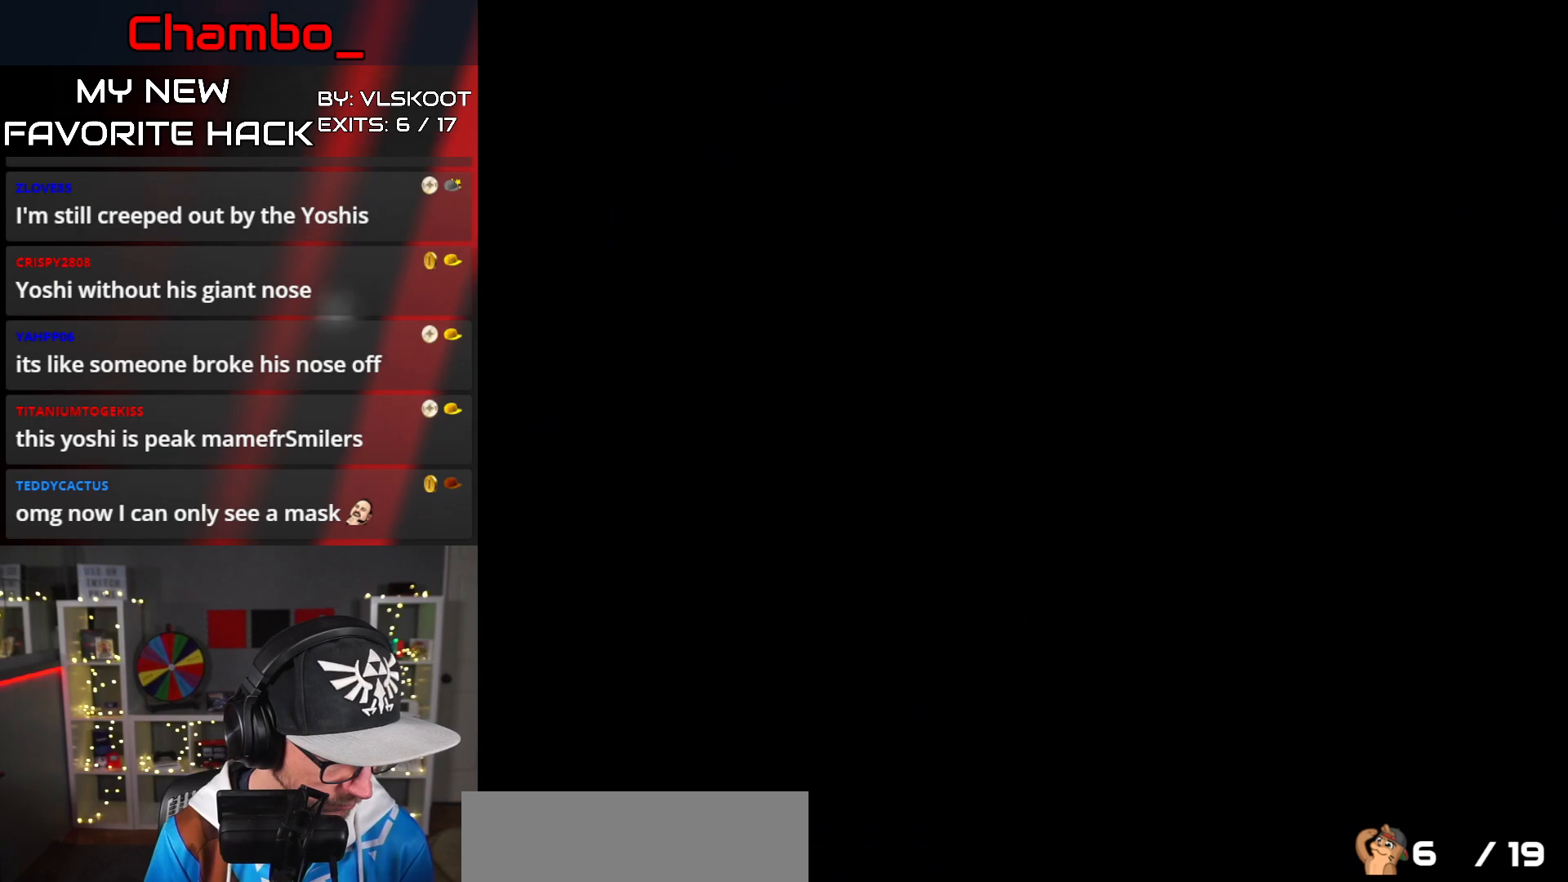
Gameplay with a controller (Nintendo layout); each line is a JSON object with the inputs held at the frame after it (dt_ms = milliseconds from this image to that frame). "events" lists button and stick changes between this image and that frame as [ms after this image, input, new state], when the widget could be followed in between. Not read: L3 R1 R3.
{"dt_ms": 500, "buttons": [], "events": []}
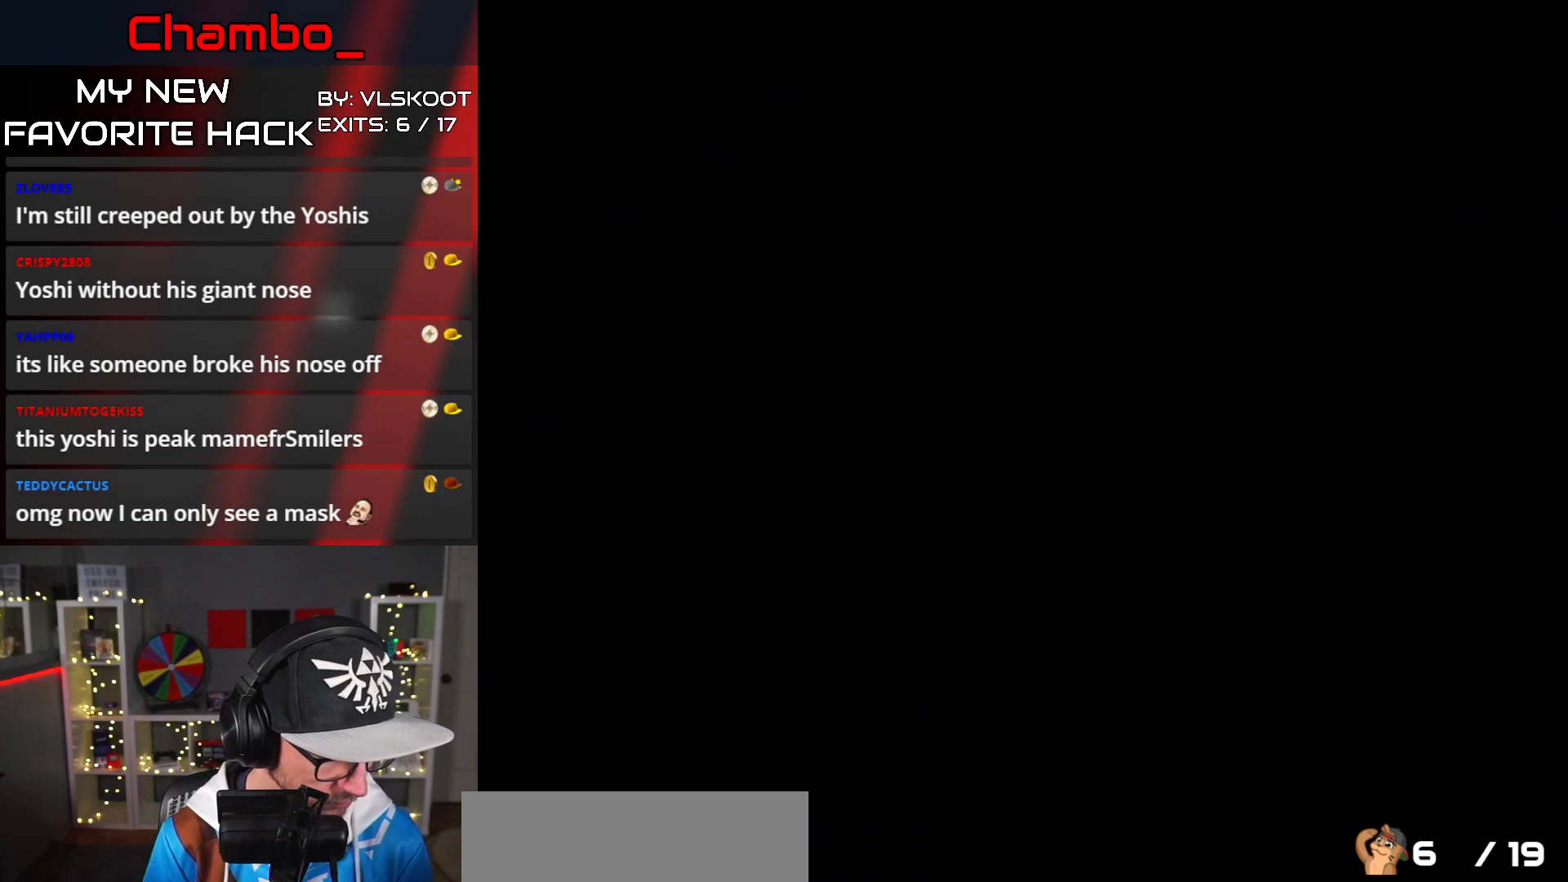
{"dt_ms": 500, "buttons": [], "events": []}
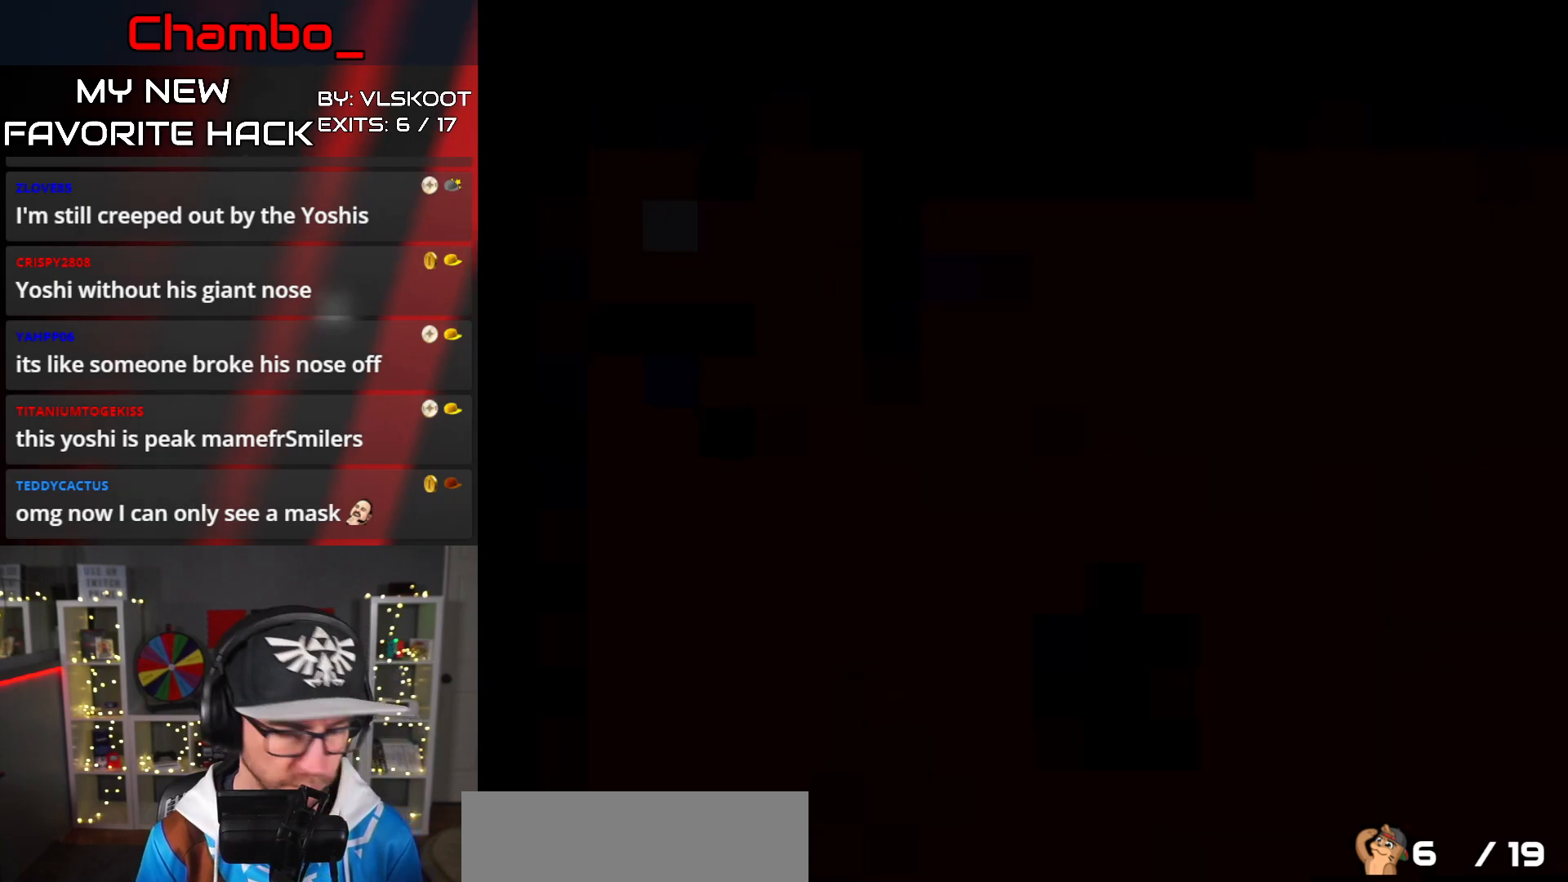
{"dt_ms": 500, "buttons": ["X"], "events": [[317, "X", "down"]]}
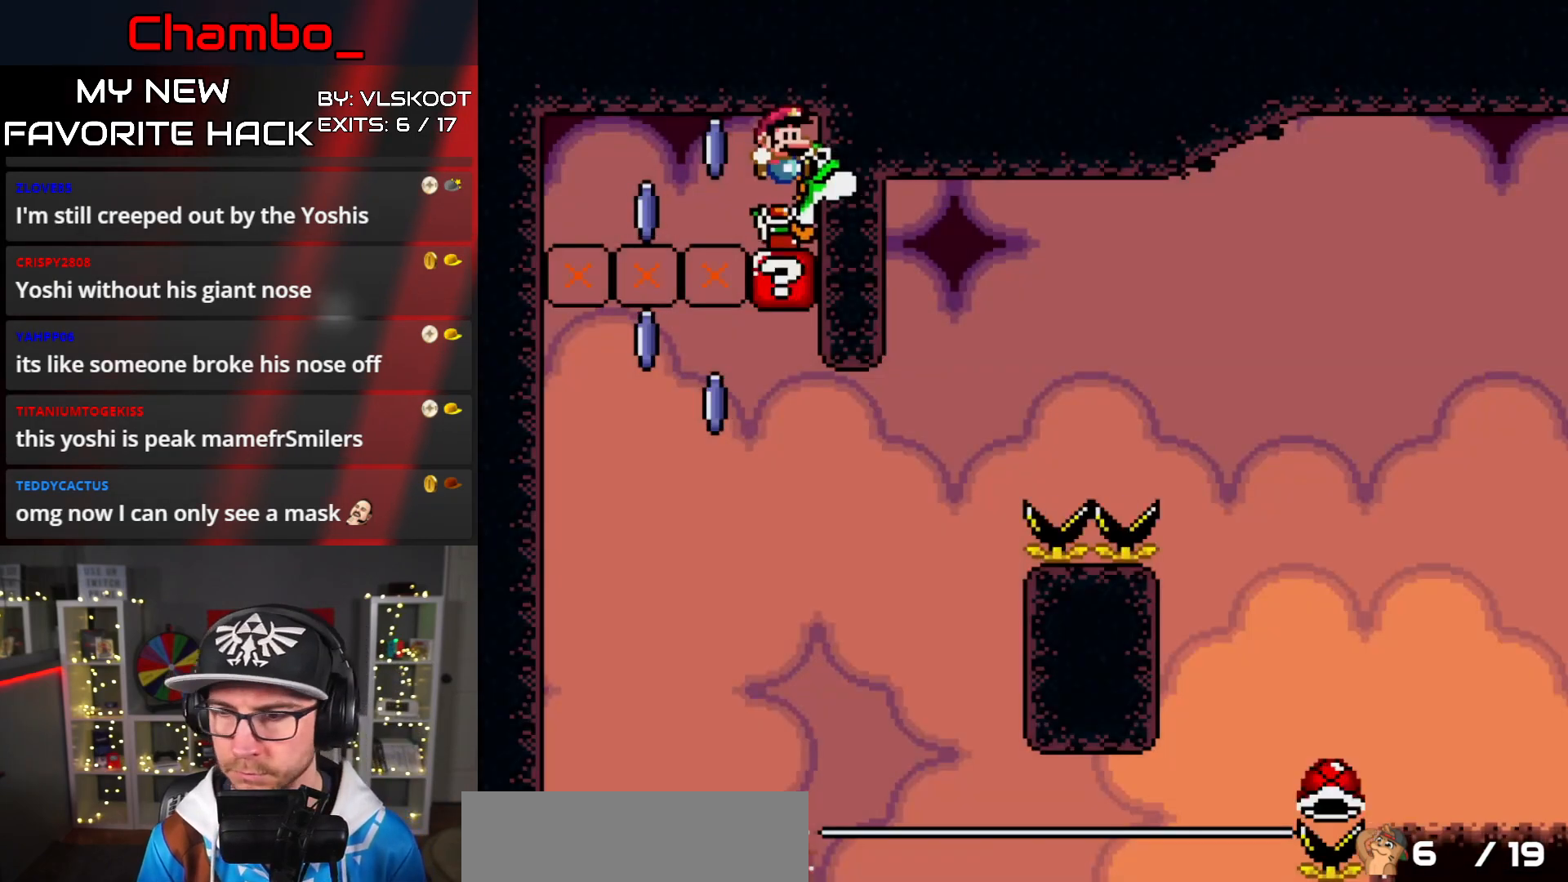
{"dt_ms": 500, "buttons": ["X"], "events": []}
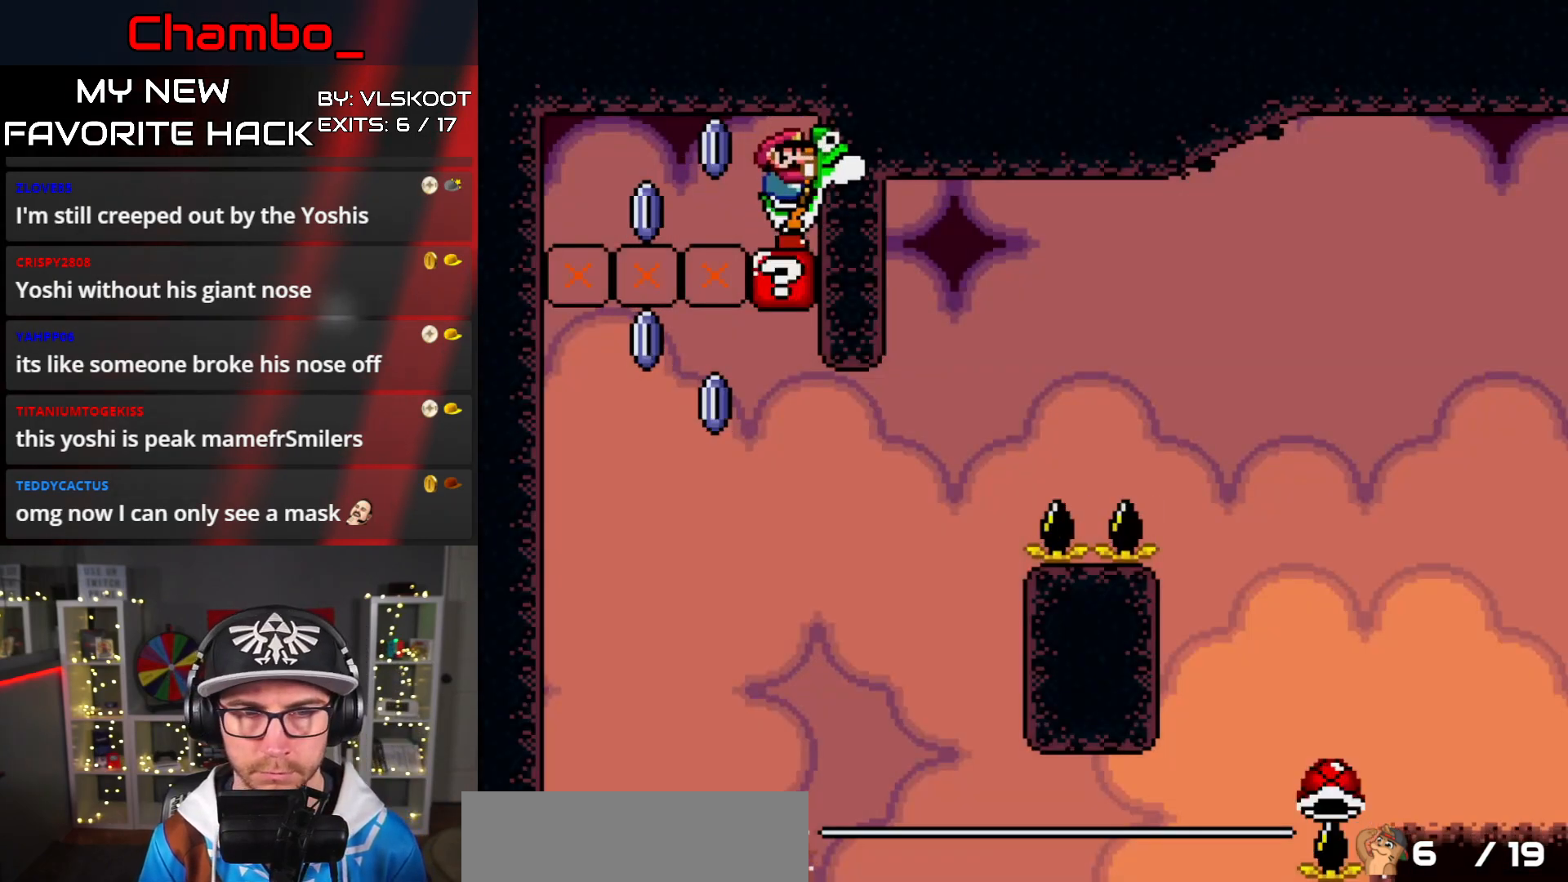
{"dt_ms": 500, "buttons": ["X", "DPAD_RIGHT"], "events": [[50, "A", "down"], [167, "A", "up"], [300, "DPAD_RIGHT", "down"]]}
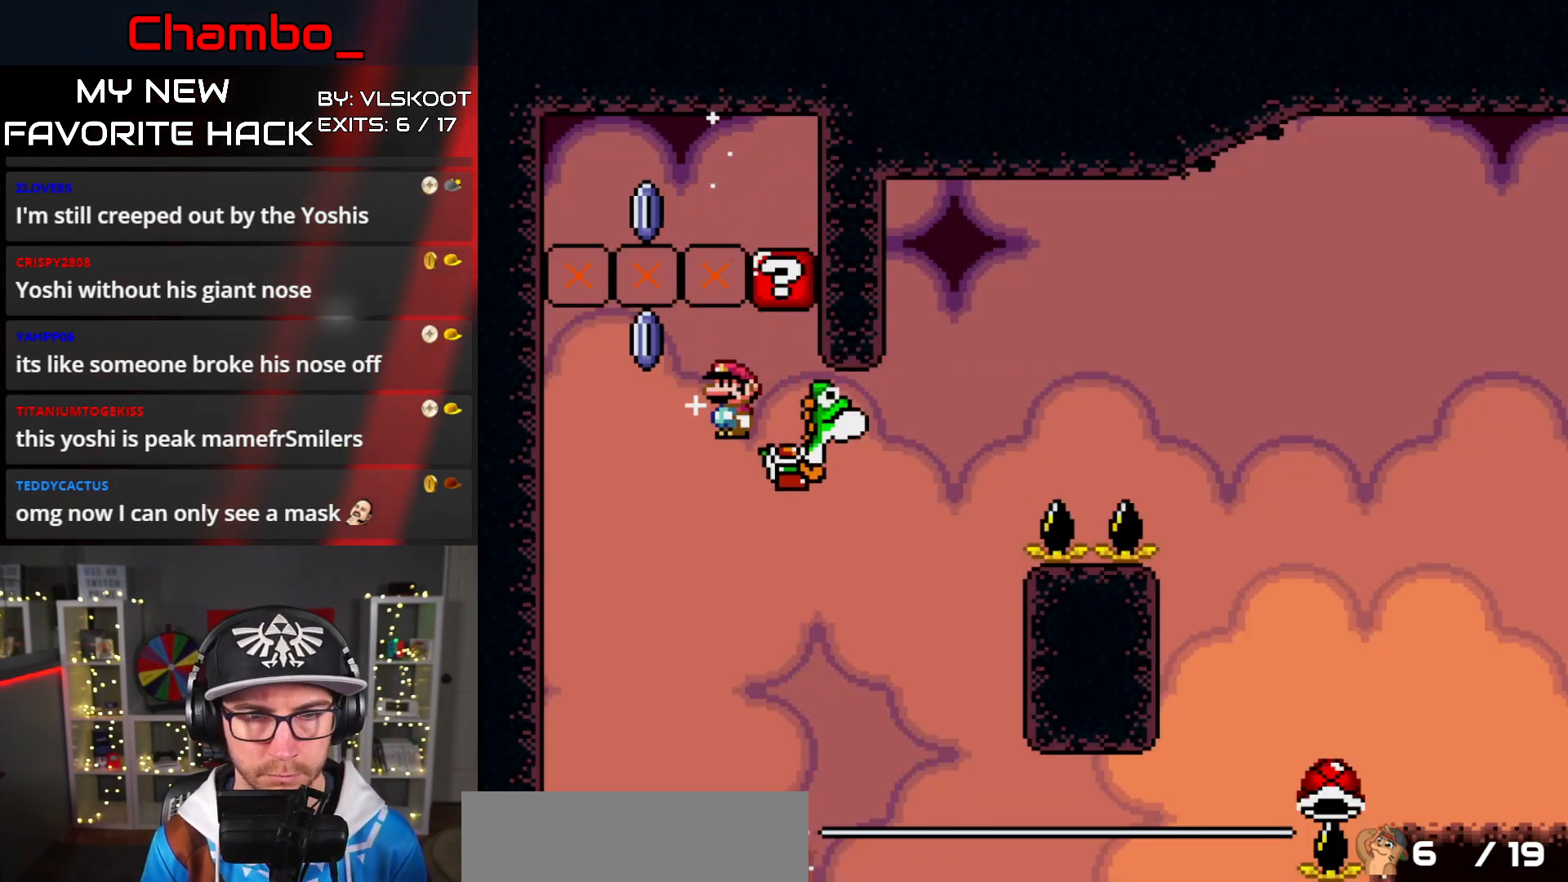
{"dt_ms": 500, "buttons": ["A", "X", "DPAD_RIGHT"], "events": [[350, "A", "down"]]}
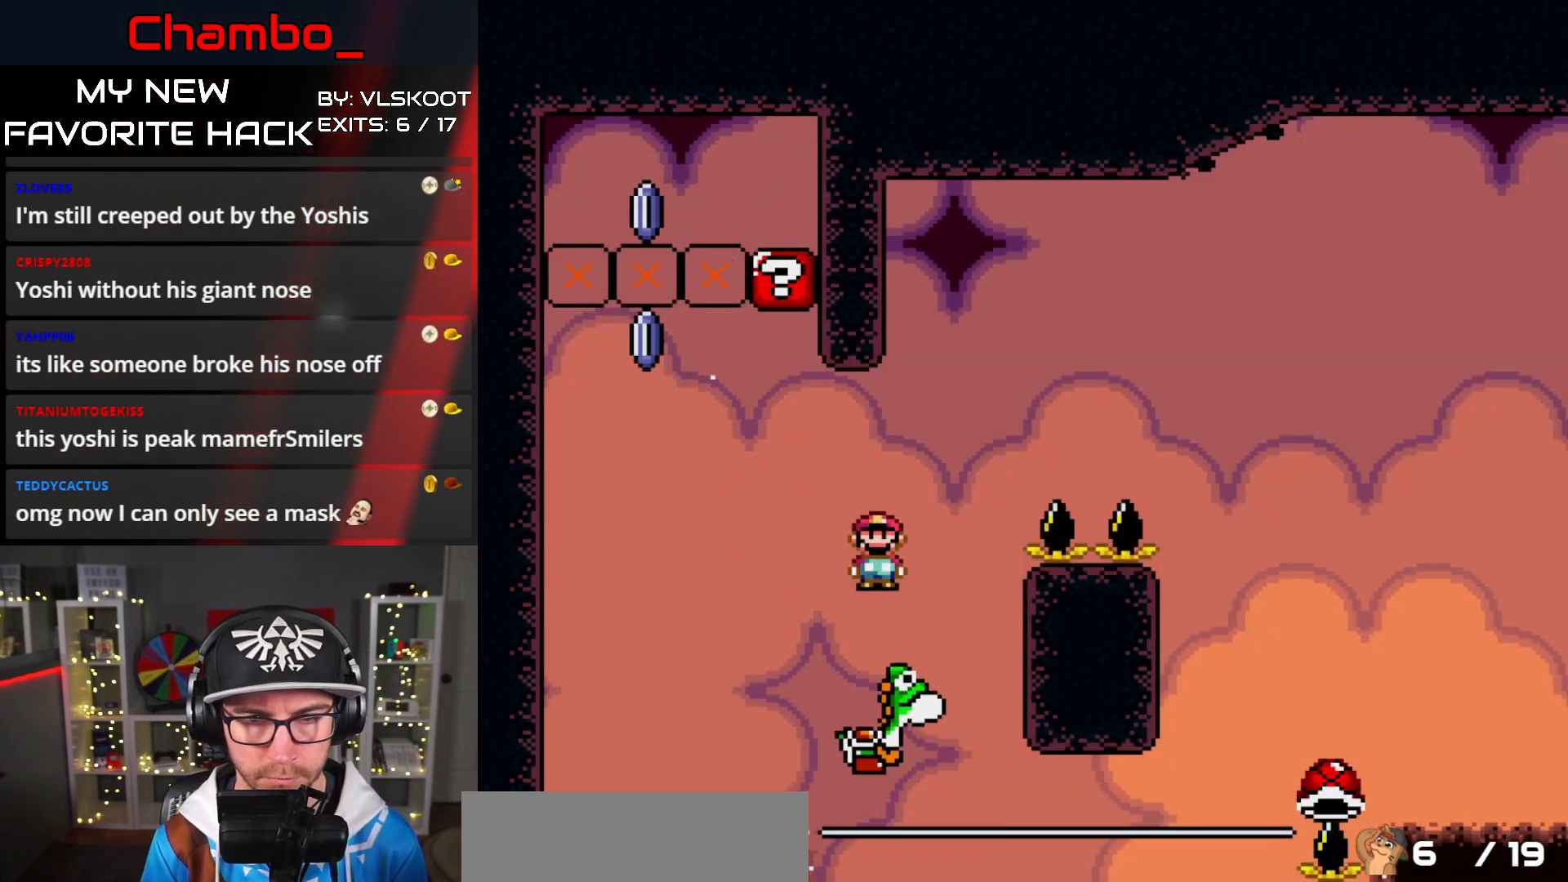
{"dt_ms": 500, "buttons": ["A", "X", "DPAD_RIGHT"], "events": []}
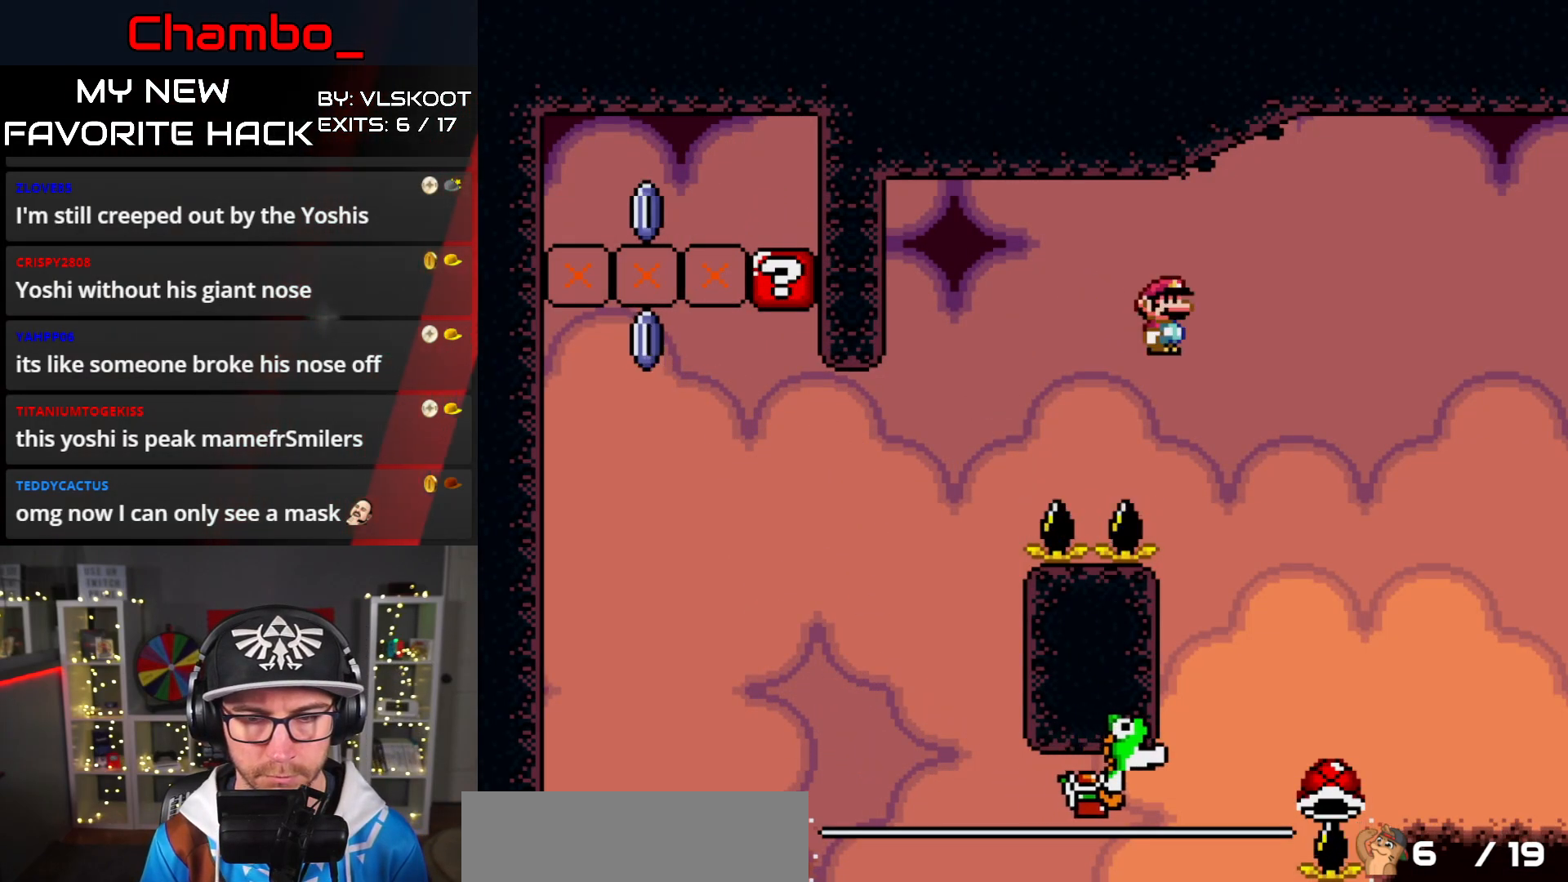
{"dt_ms": 500, "buttons": ["B", "Y", "DPAD_RIGHT"], "events": [[17, "DPAD_RIGHT", "up"], [33, "DPAD_LEFT", "down"], [33, "Y", "down"], [50, "B", "down"], [83, "A", "up"], [133, "DPAD_LEFT", "up"], [150, "DPAD_RIGHT", "down"], [150, "X", "up"]]}
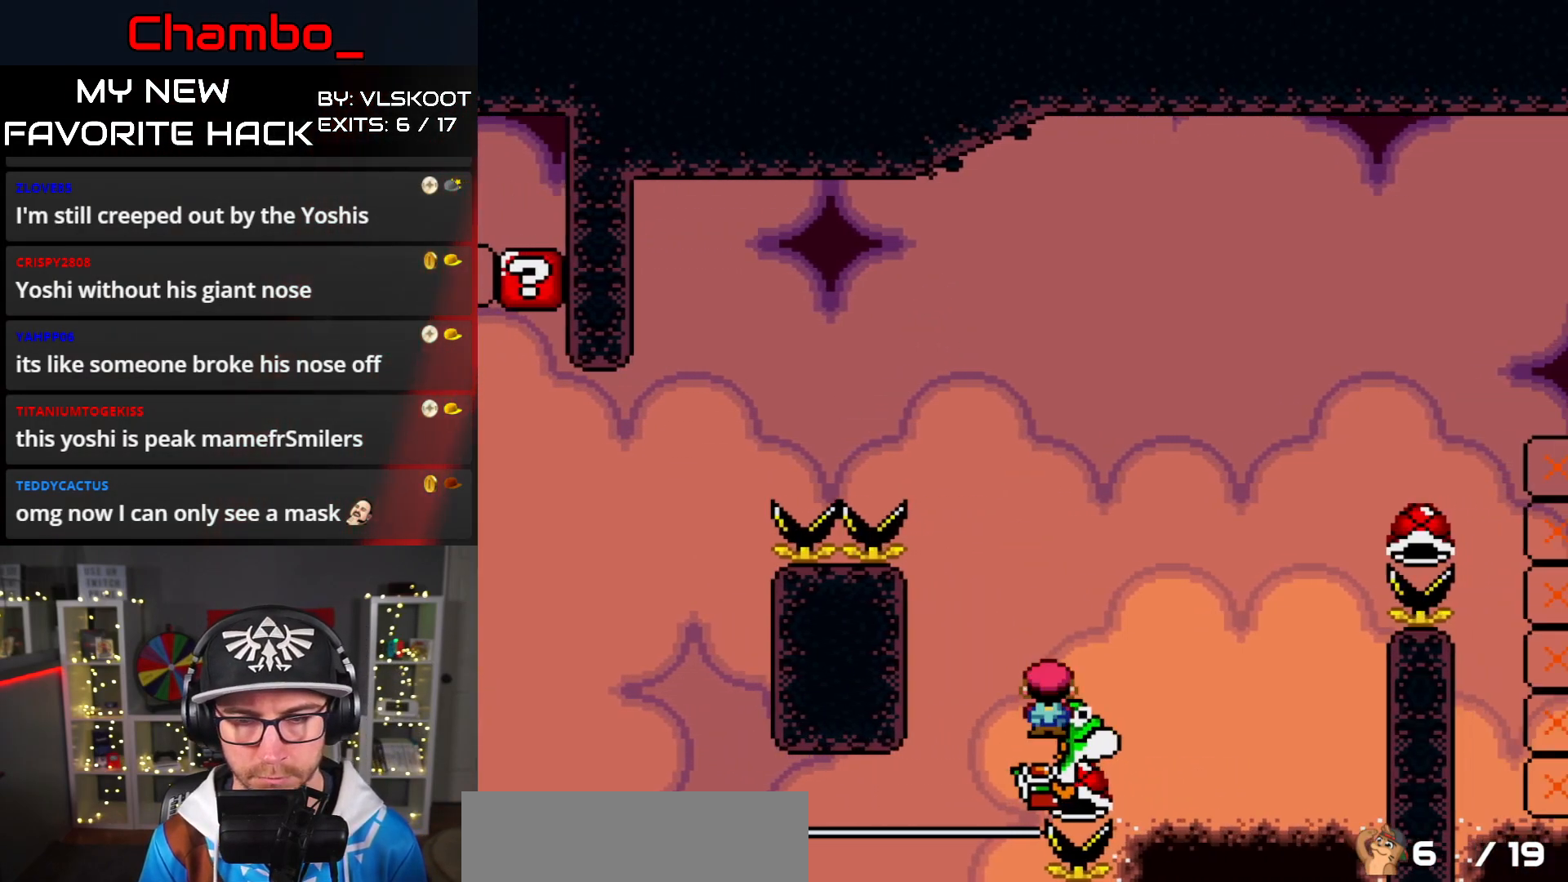
{"dt_ms": 1000, "buttons": ["B", "Y", "DPAD_RIGHT"]}
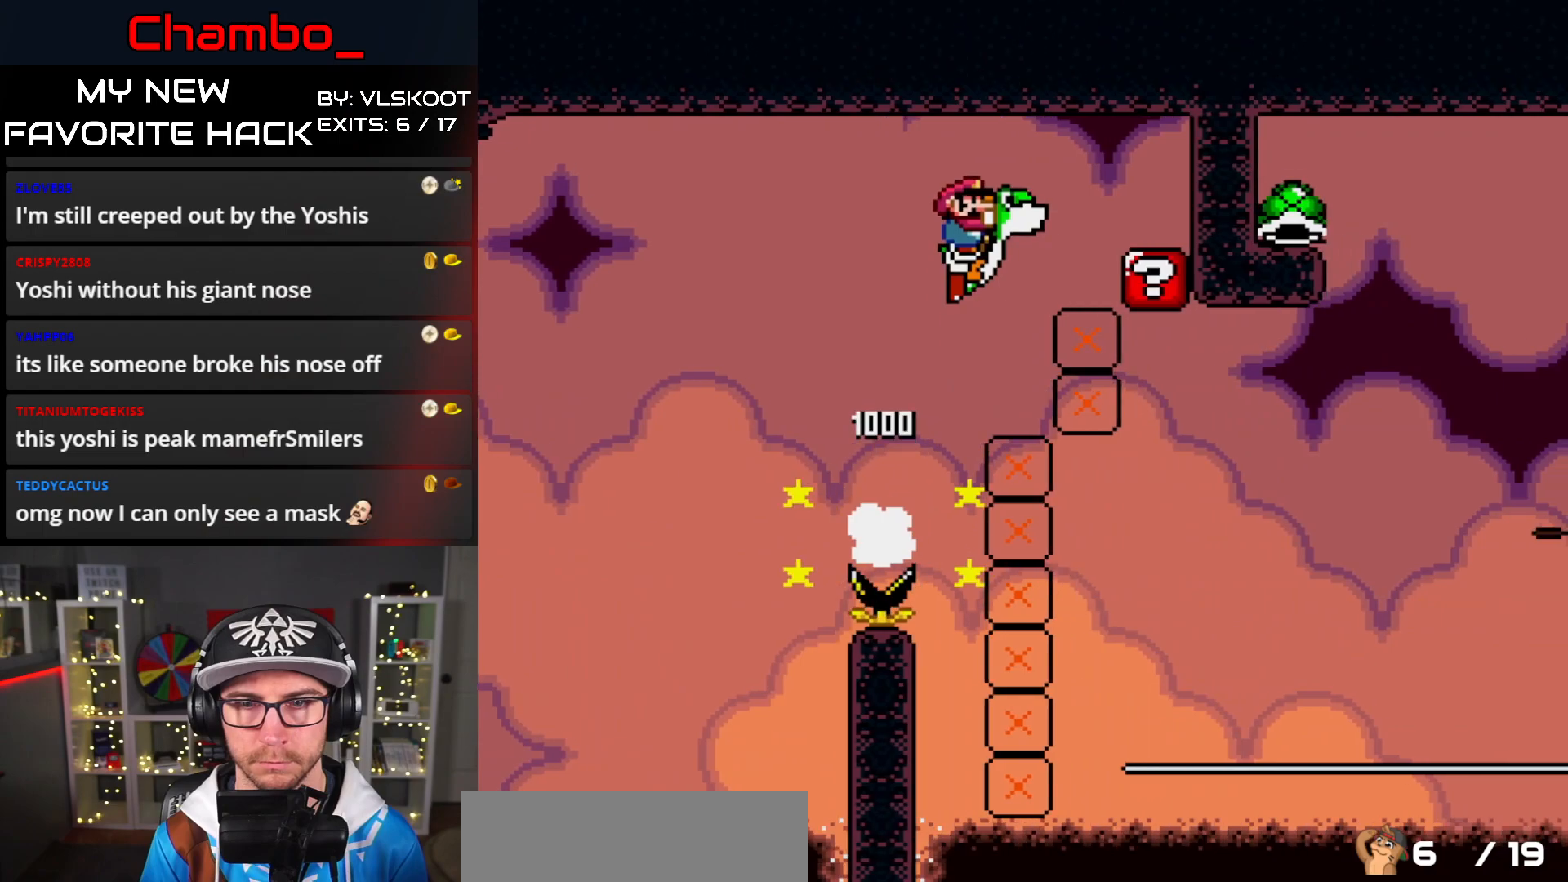
{"dt_ms": 500, "buttons": [], "events": [[317, "B", "up"], [333, "DPAD_RIGHT", "up"], [333, "Y", "up"]]}
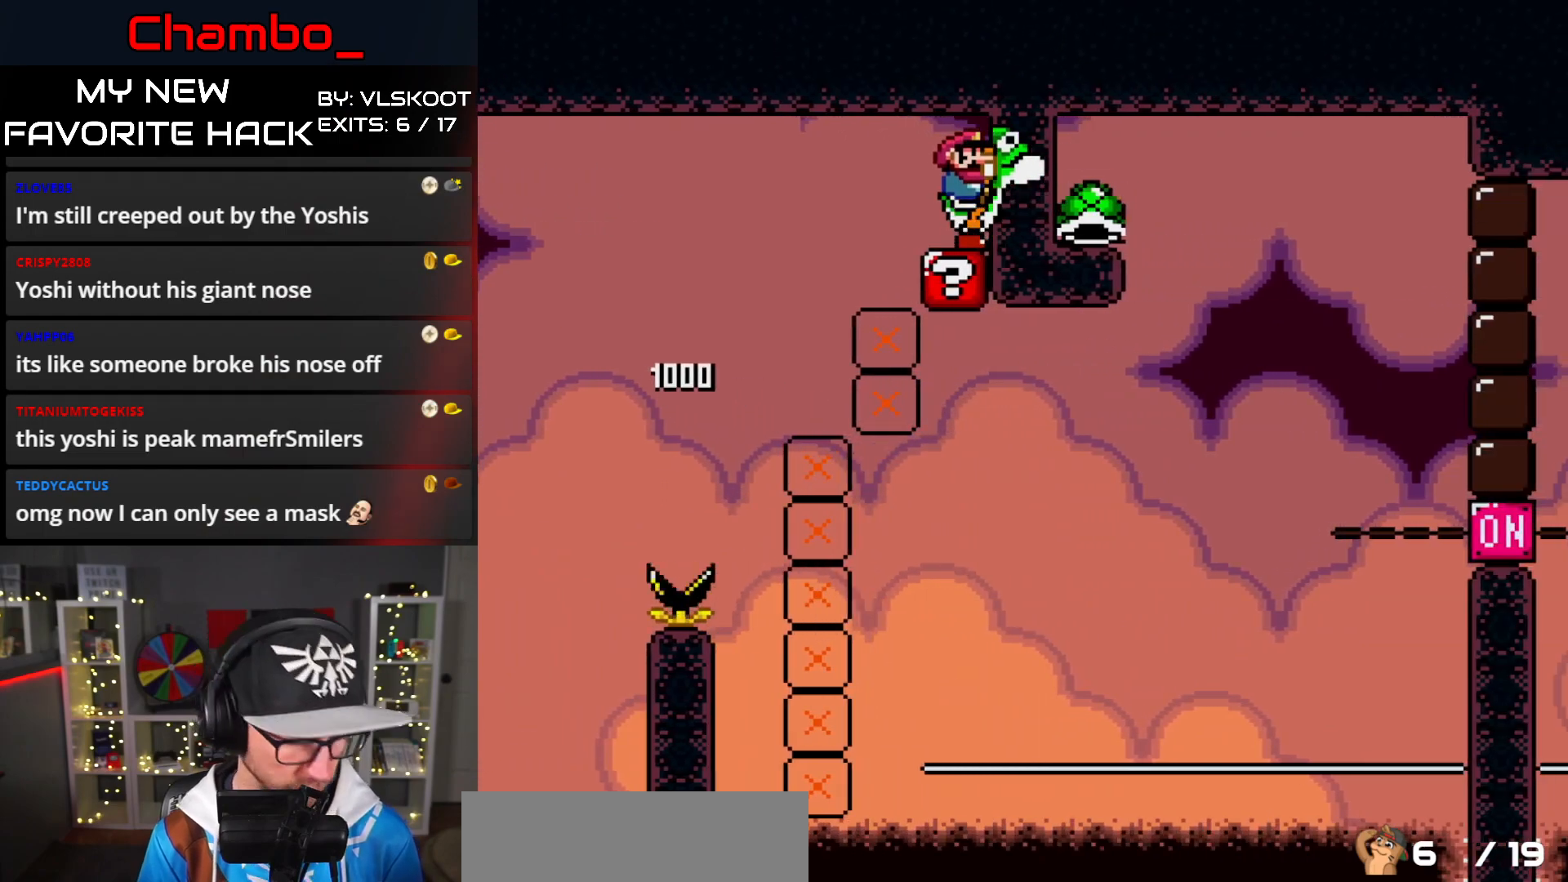
{"dt_ms": 500, "buttons": [], "events": []}
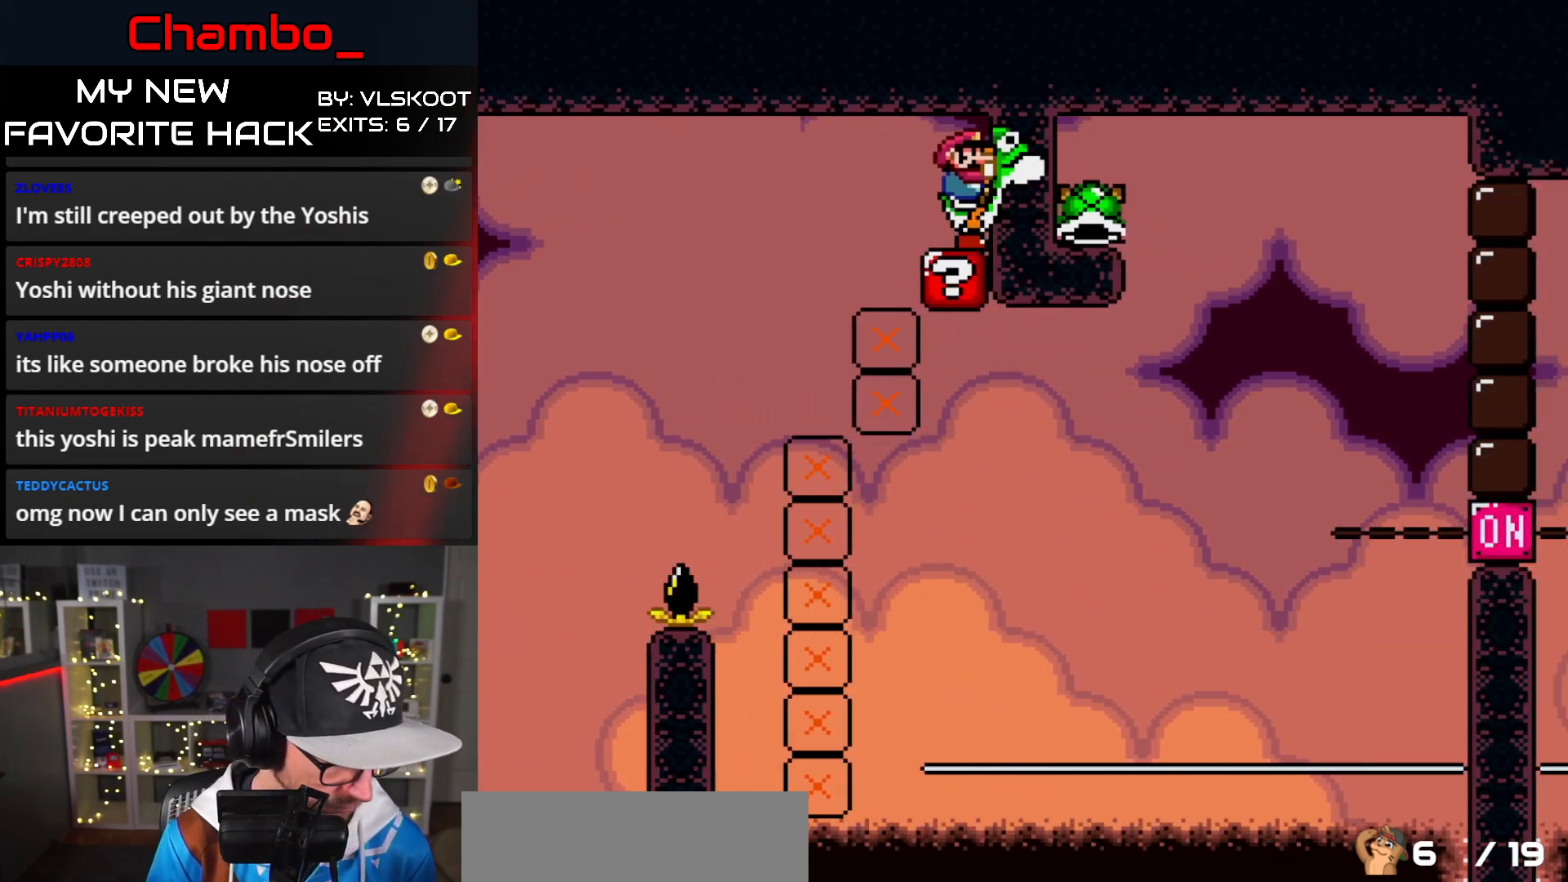
{"dt_ms": 500, "buttons": [], "events": []}
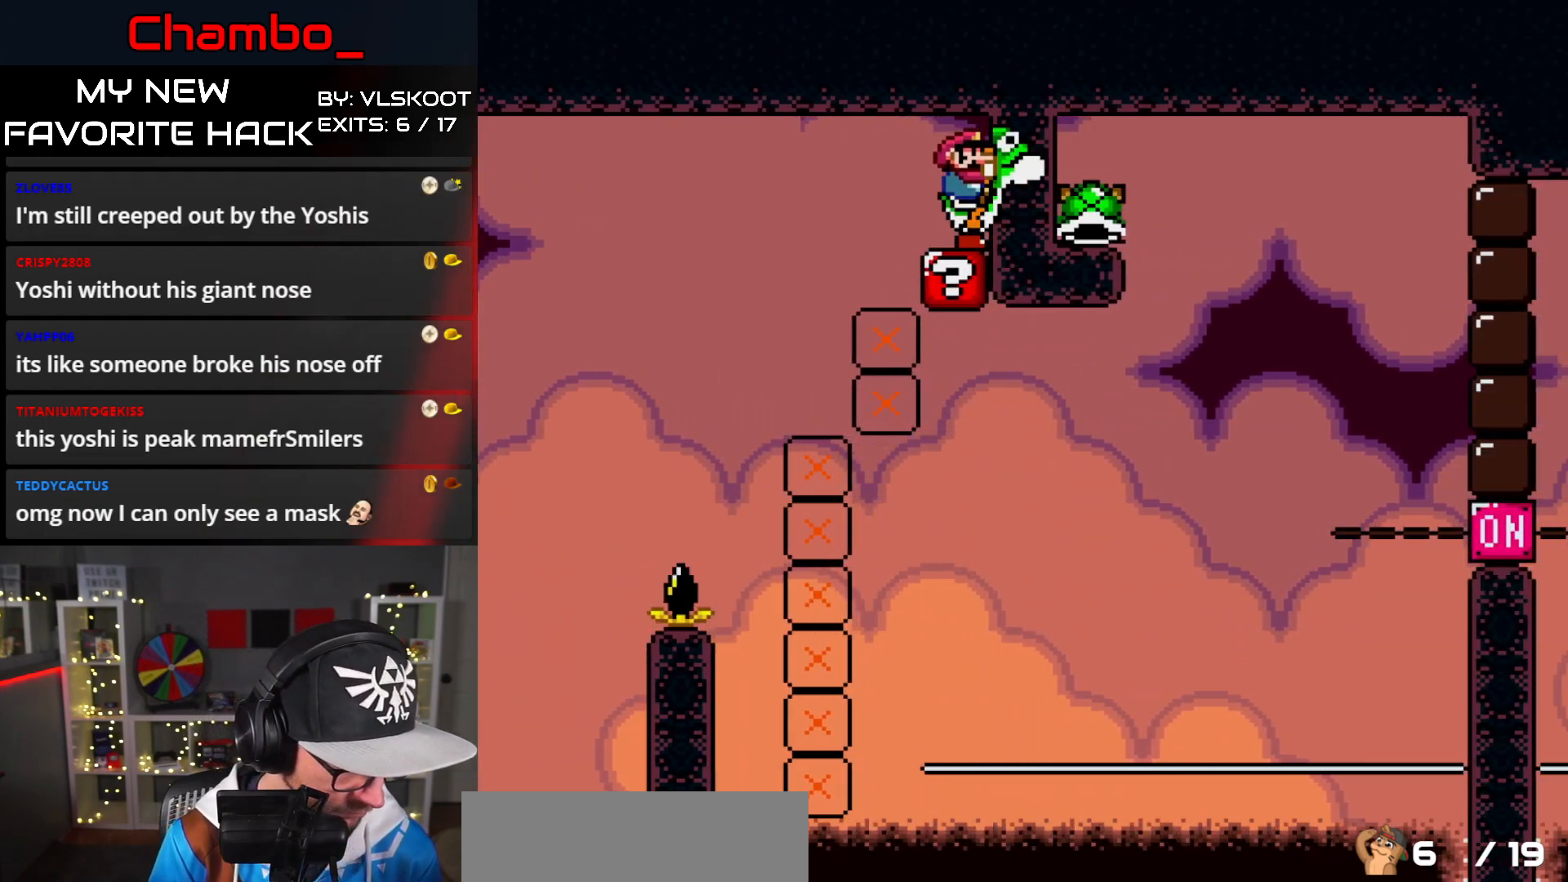
{"dt_ms": 500, "buttons": [], "events": []}
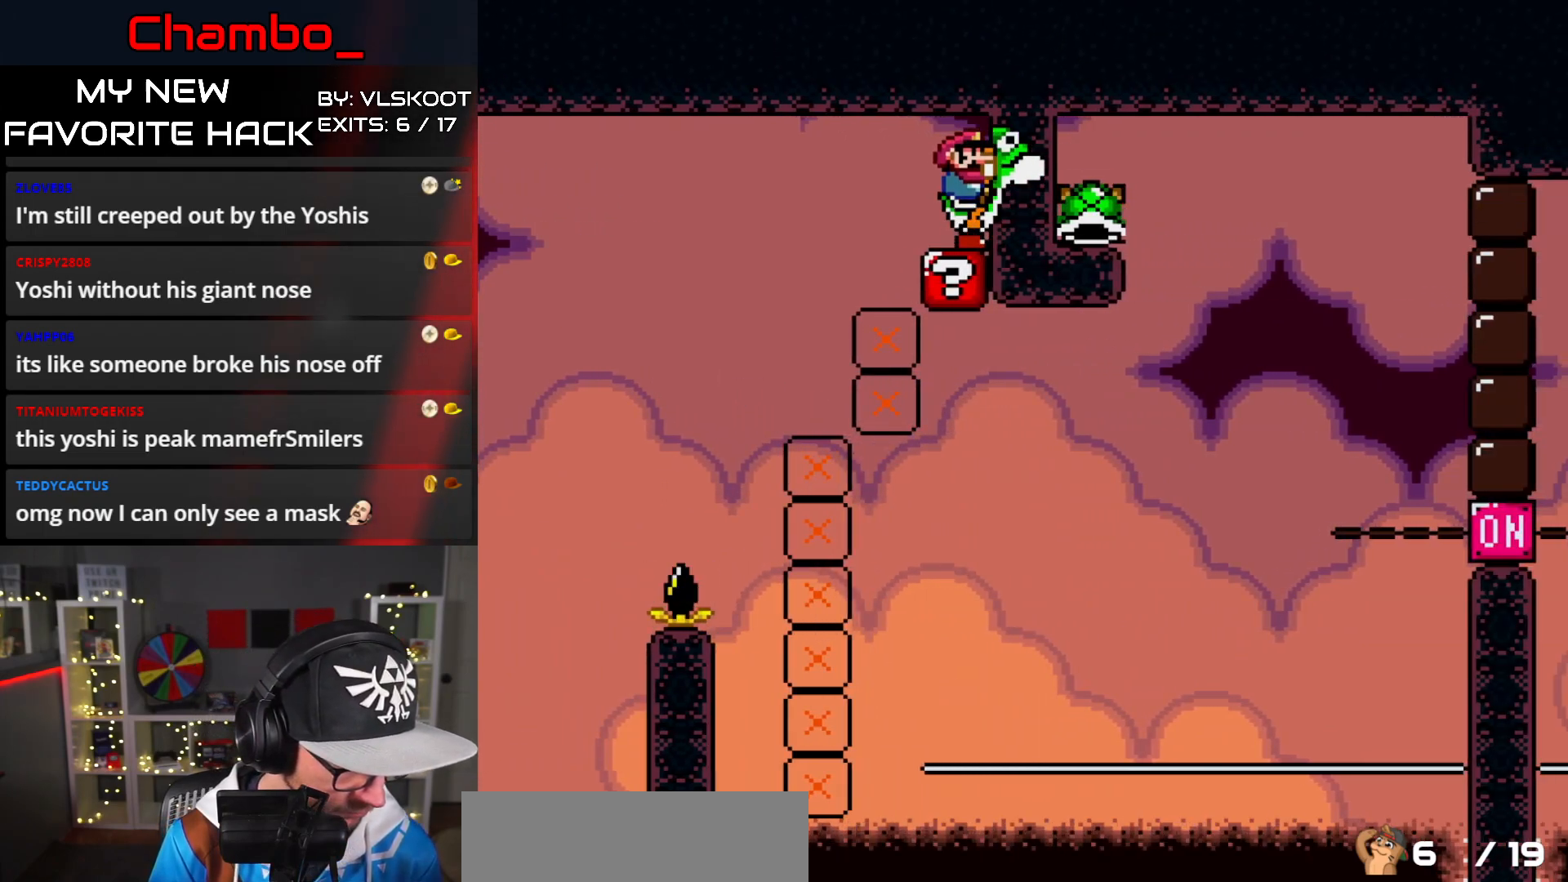
{"dt_ms": 500, "buttons": [], "events": []}
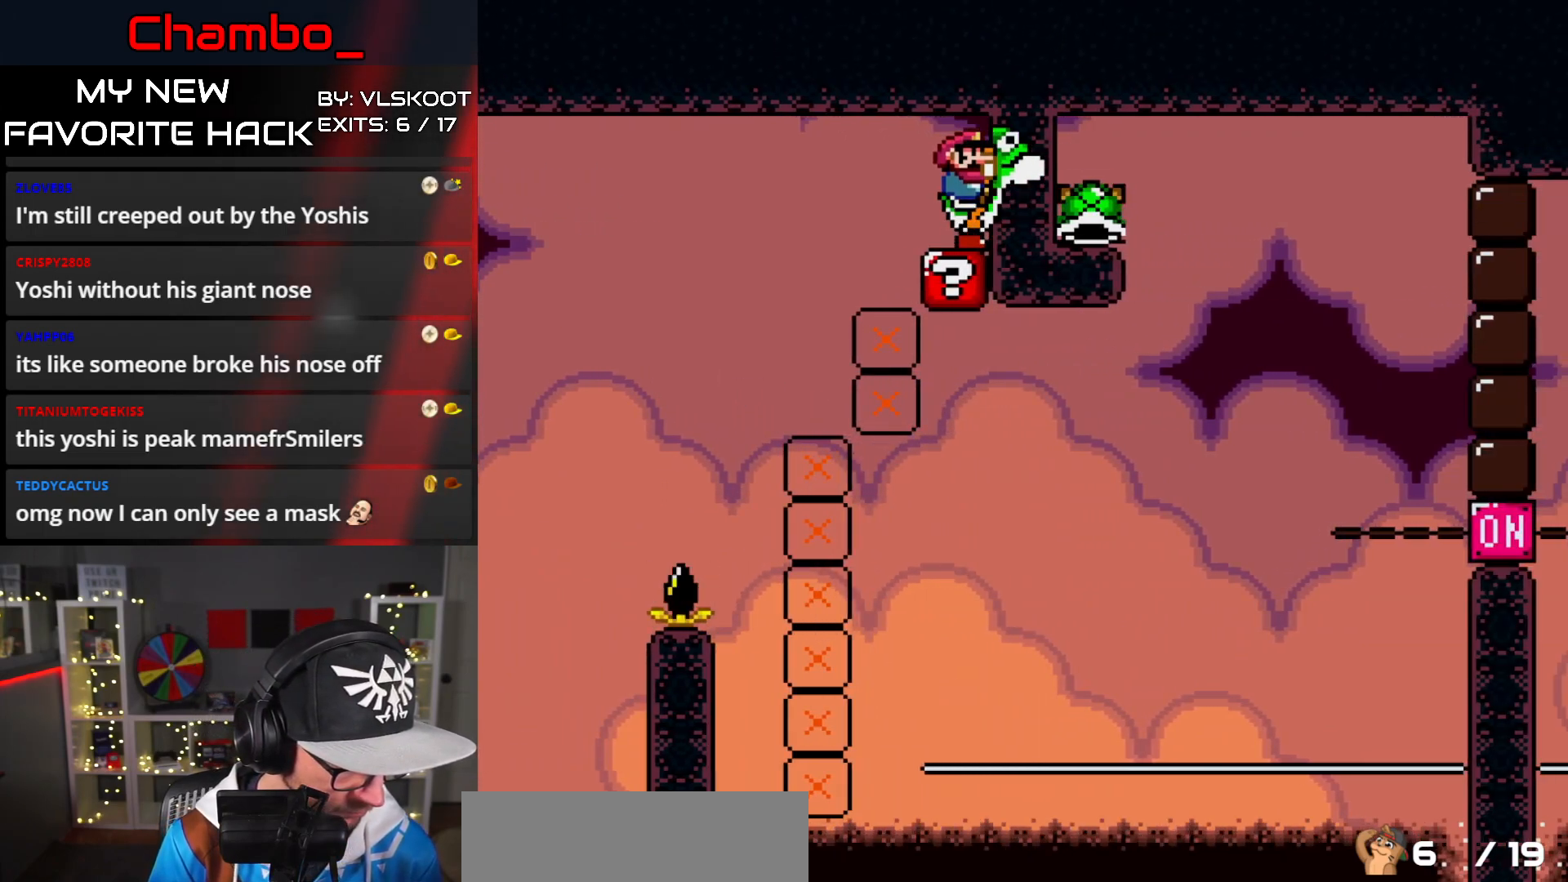
{"dt_ms": 500, "buttons": [], "events": []}
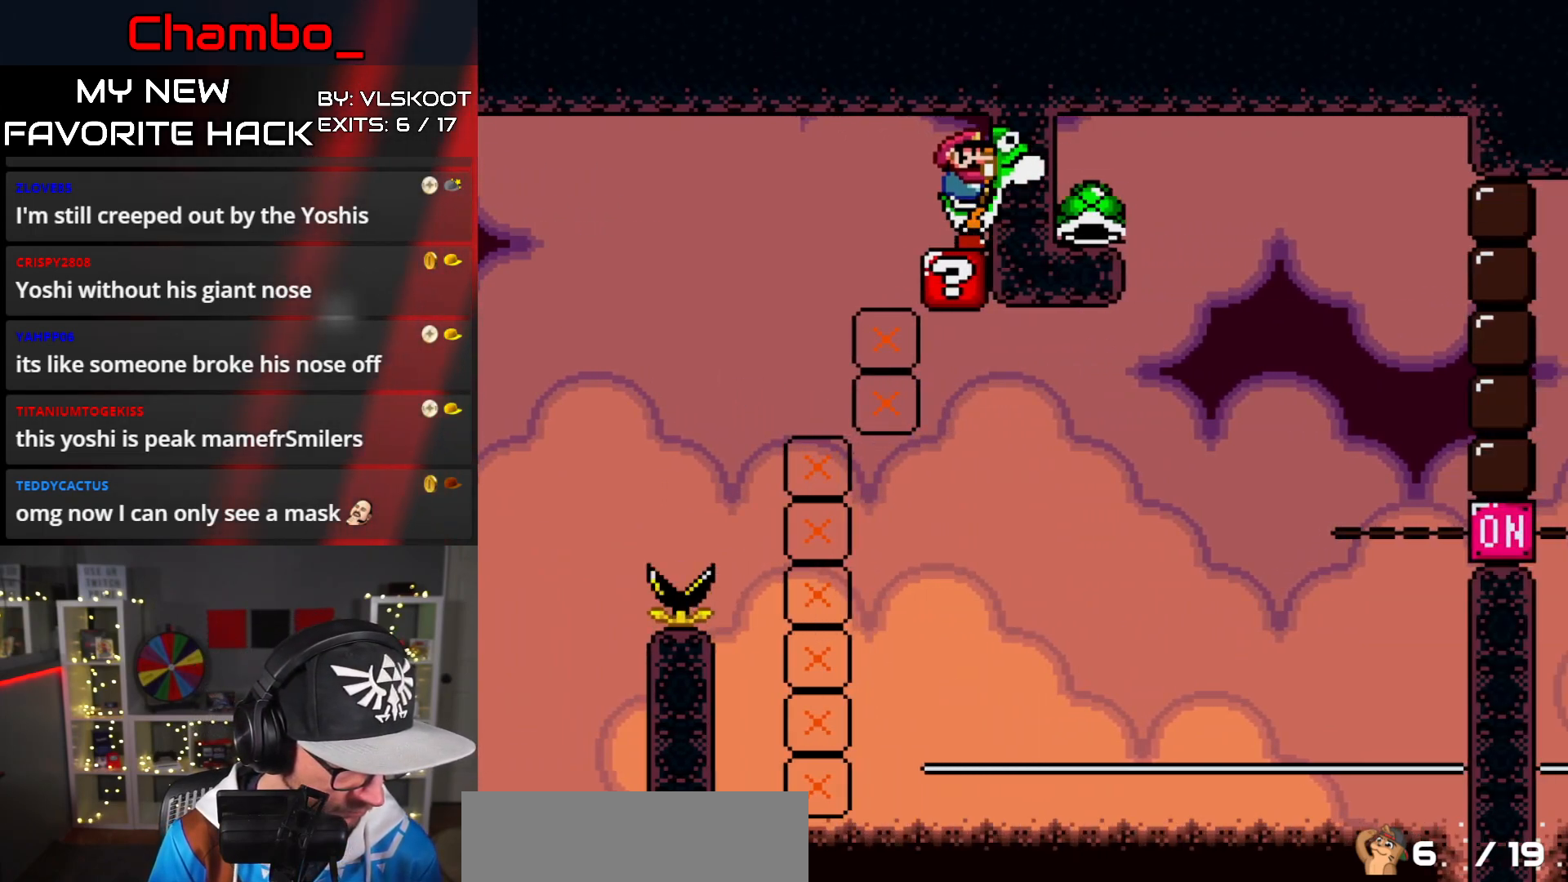
{"dt_ms": 500, "buttons": [], "events": []}
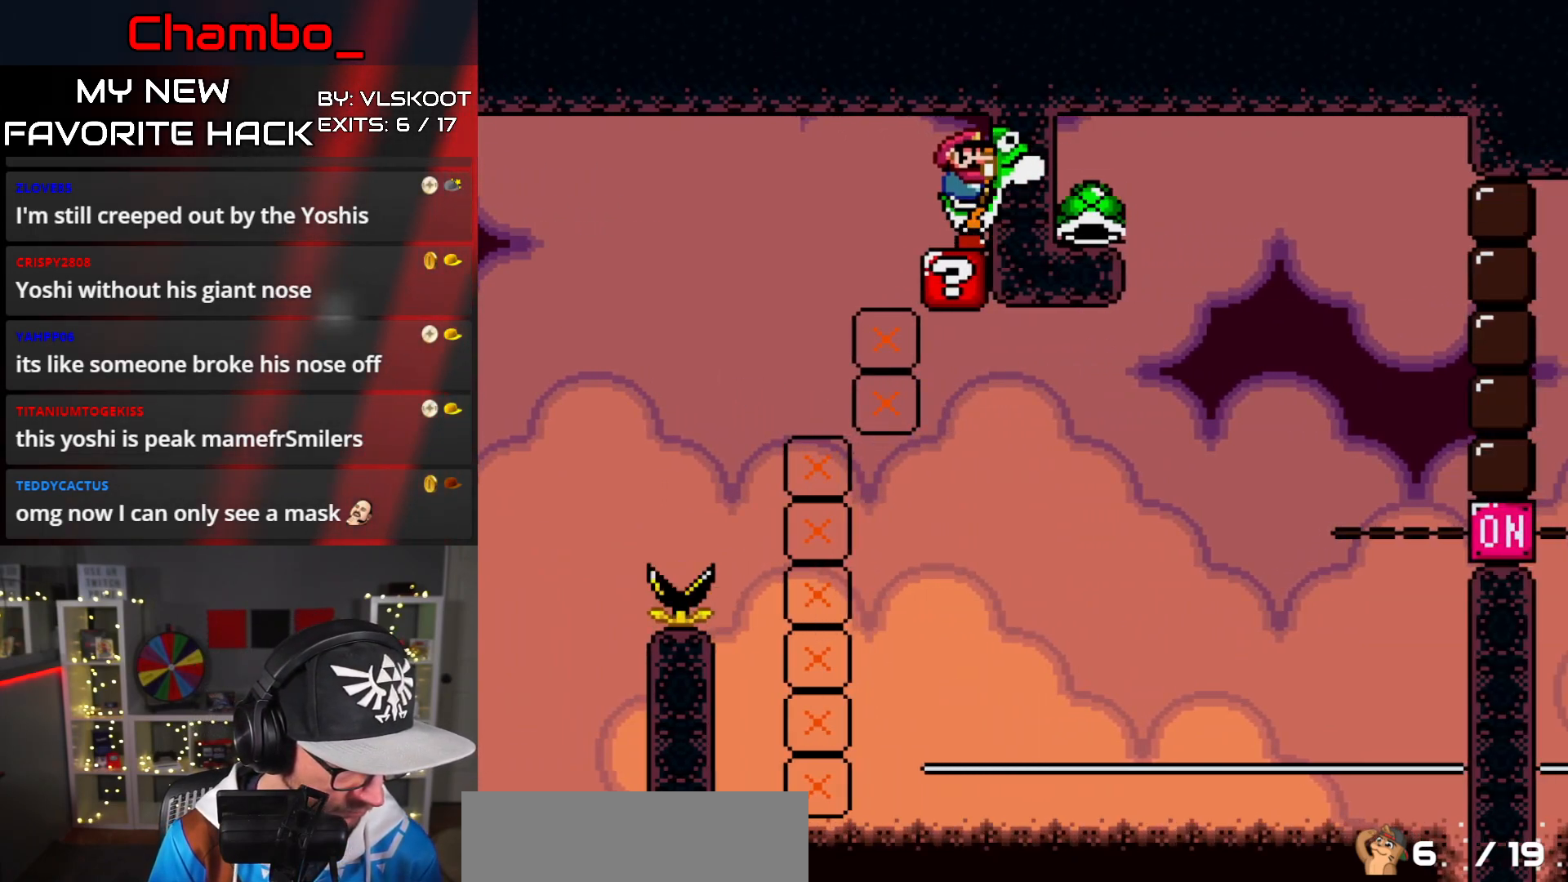
{"dt_ms": 500, "buttons": [], "events": []}
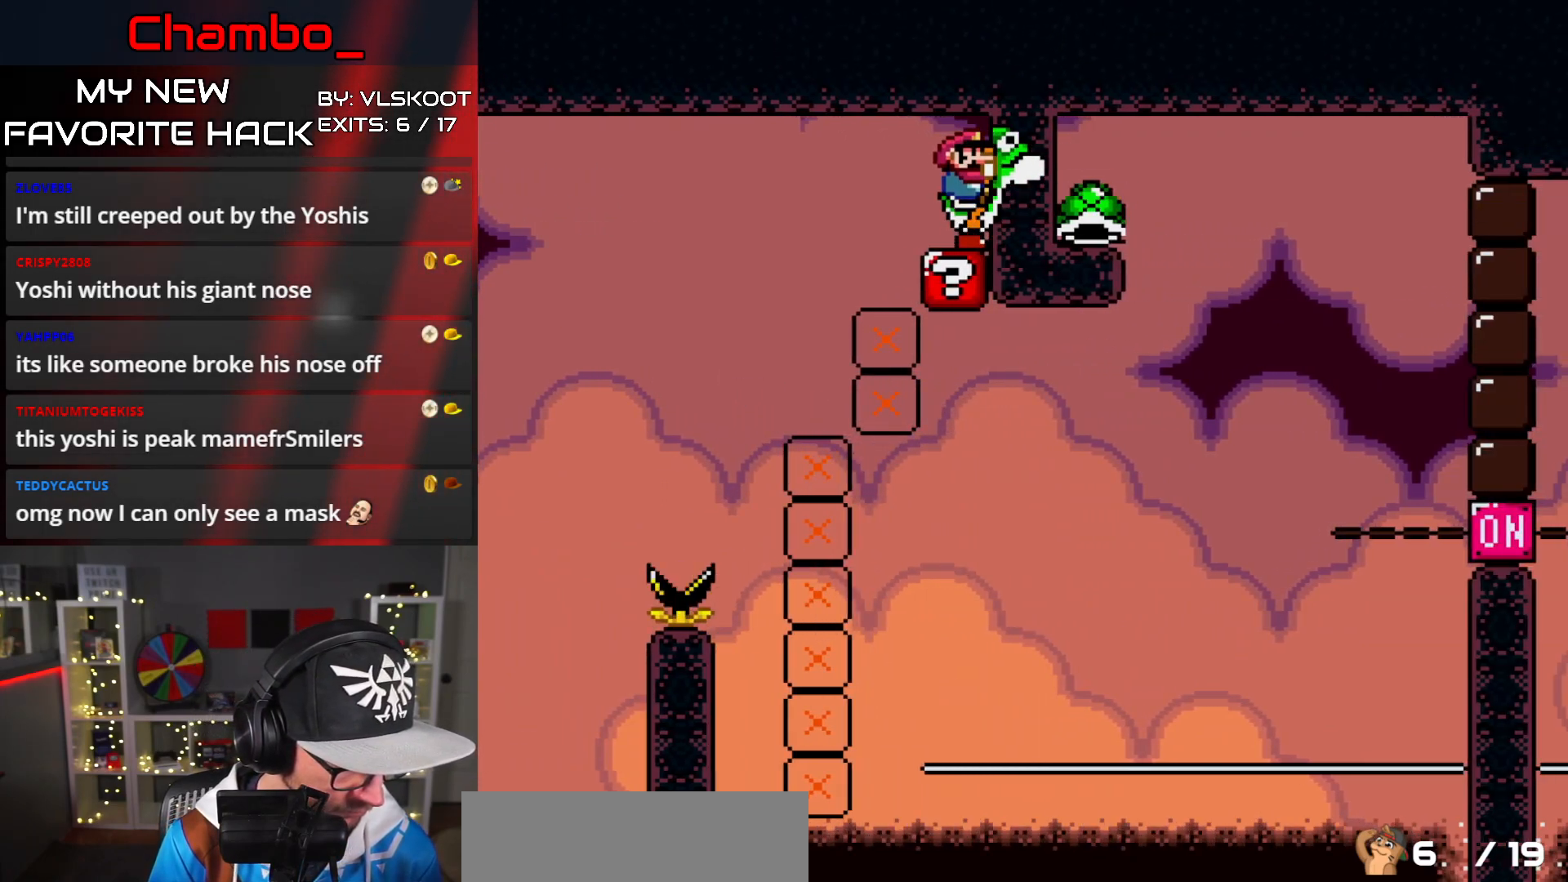
{"dt_ms": 500, "buttons": [], "events": []}
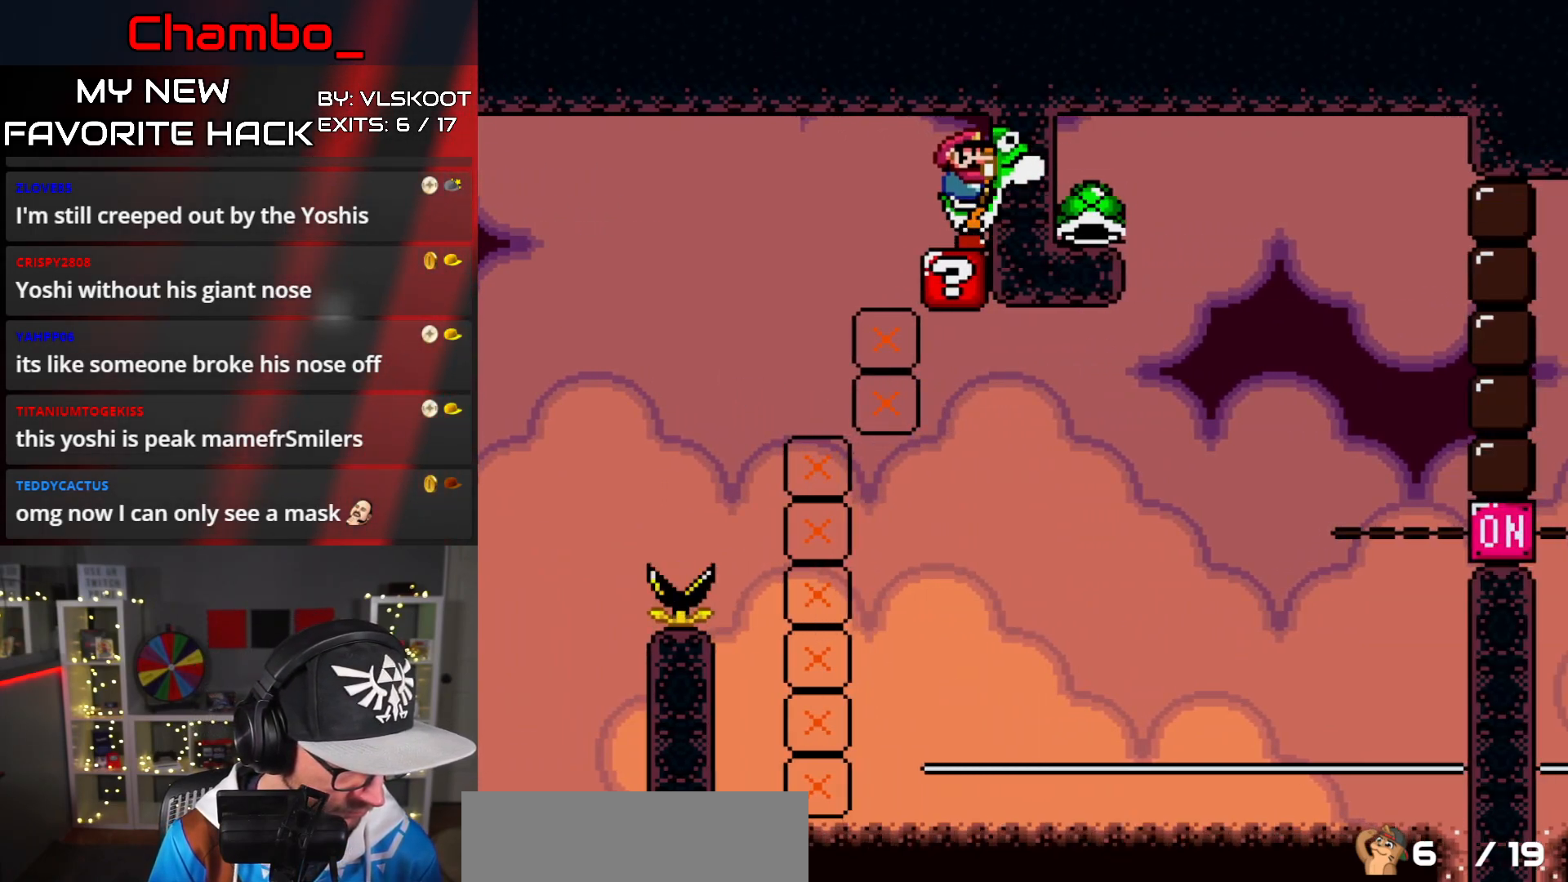
{"dt_ms": 500, "buttons": [], "events": []}
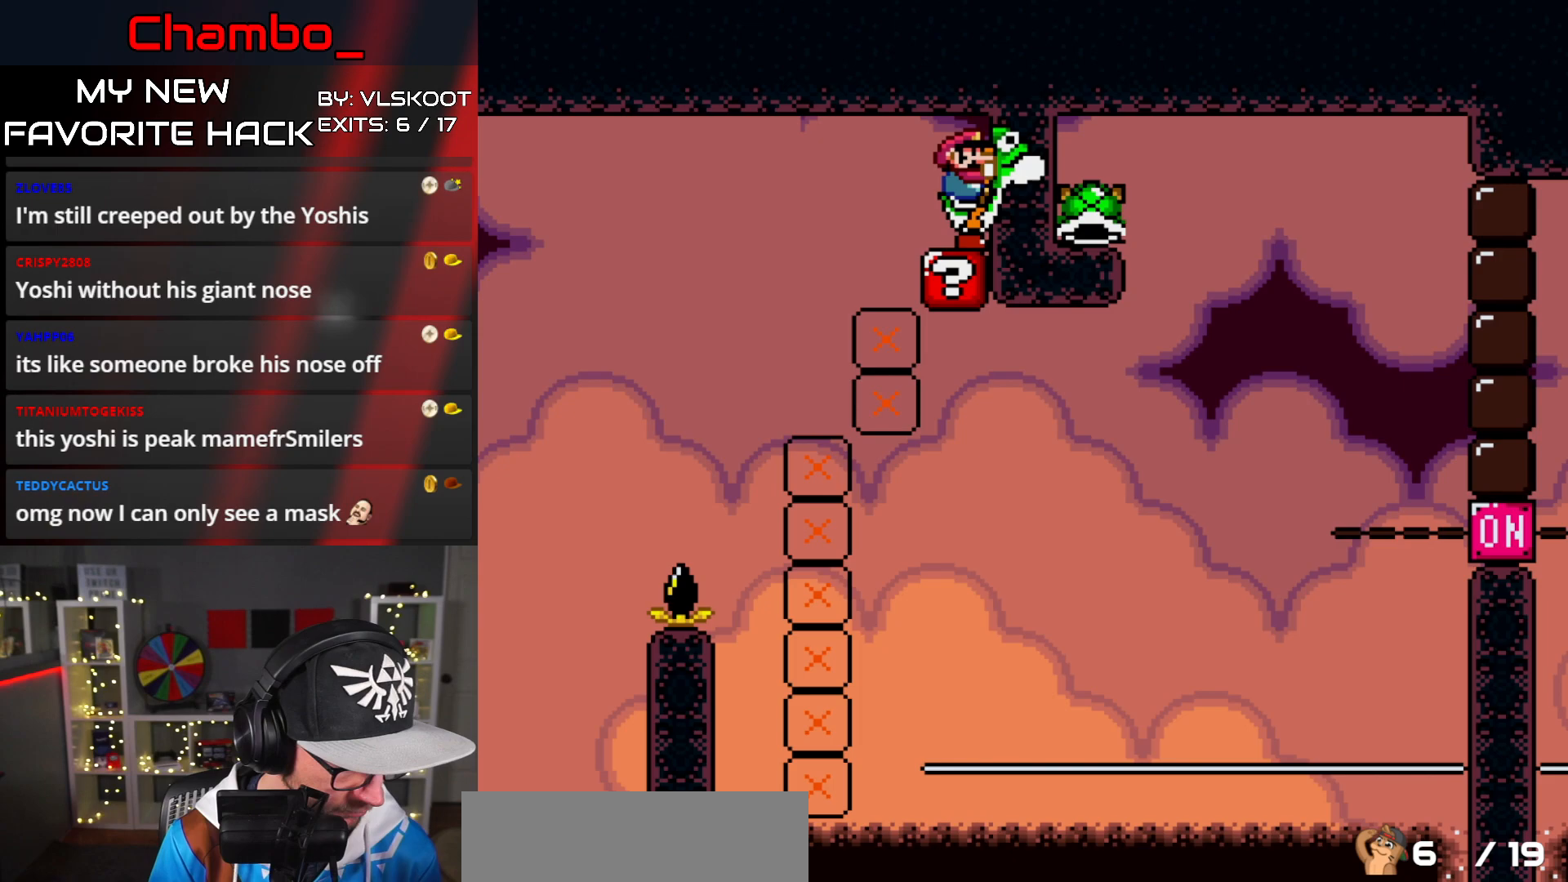
{"dt_ms": 500, "buttons": [], "events": []}
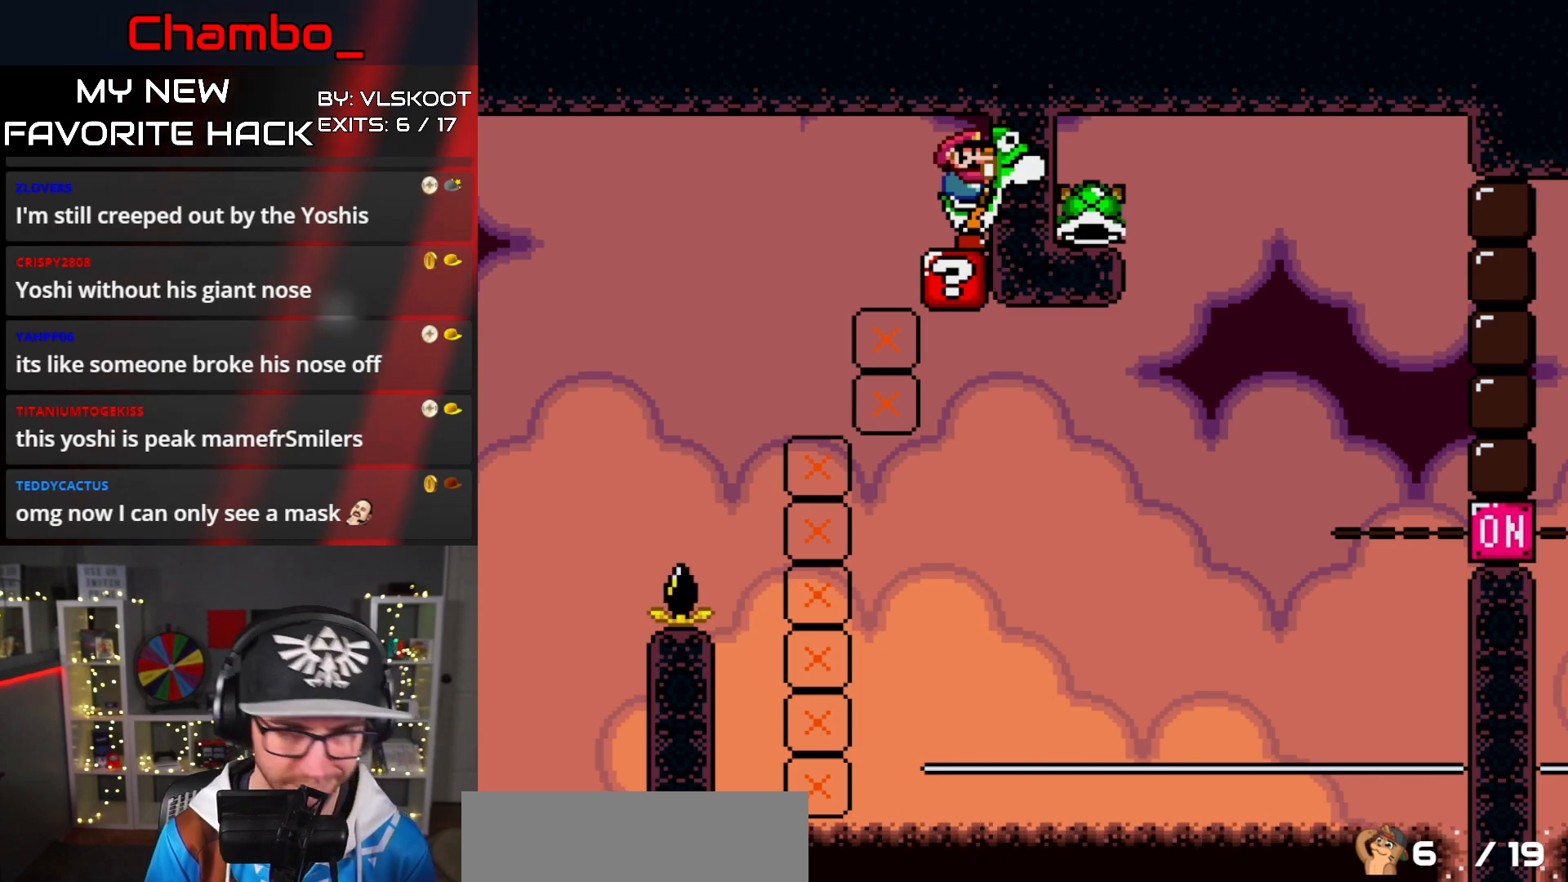
{"dt_ms": 500, "buttons": ["Y"], "events": [[250, "Y", "down"]]}
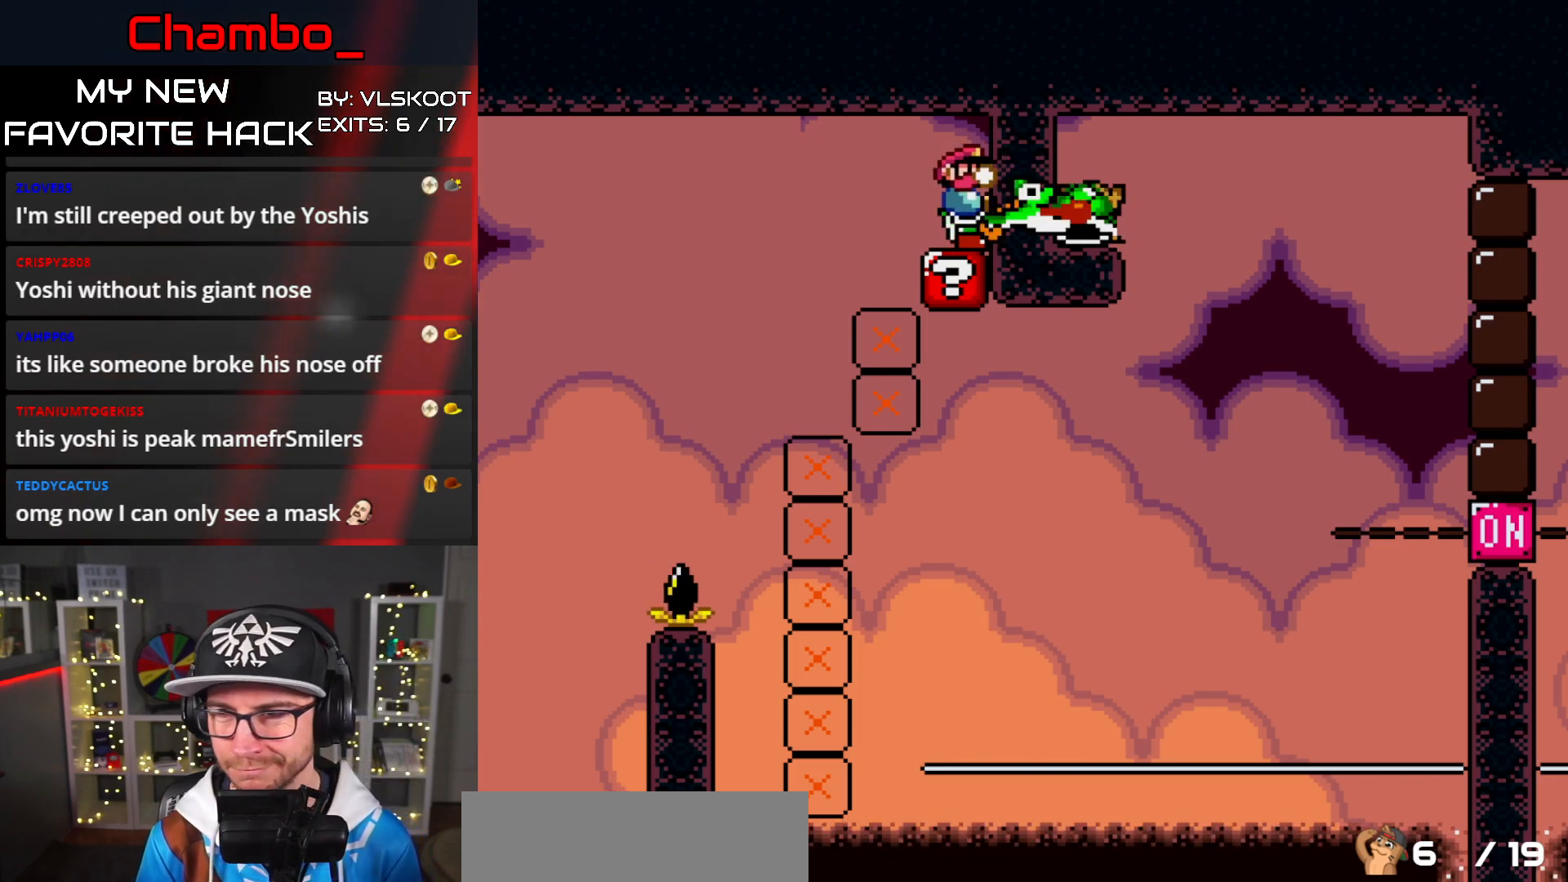
{"dt_ms": 500, "buttons": [], "events": [[217, "Y", "up"]]}
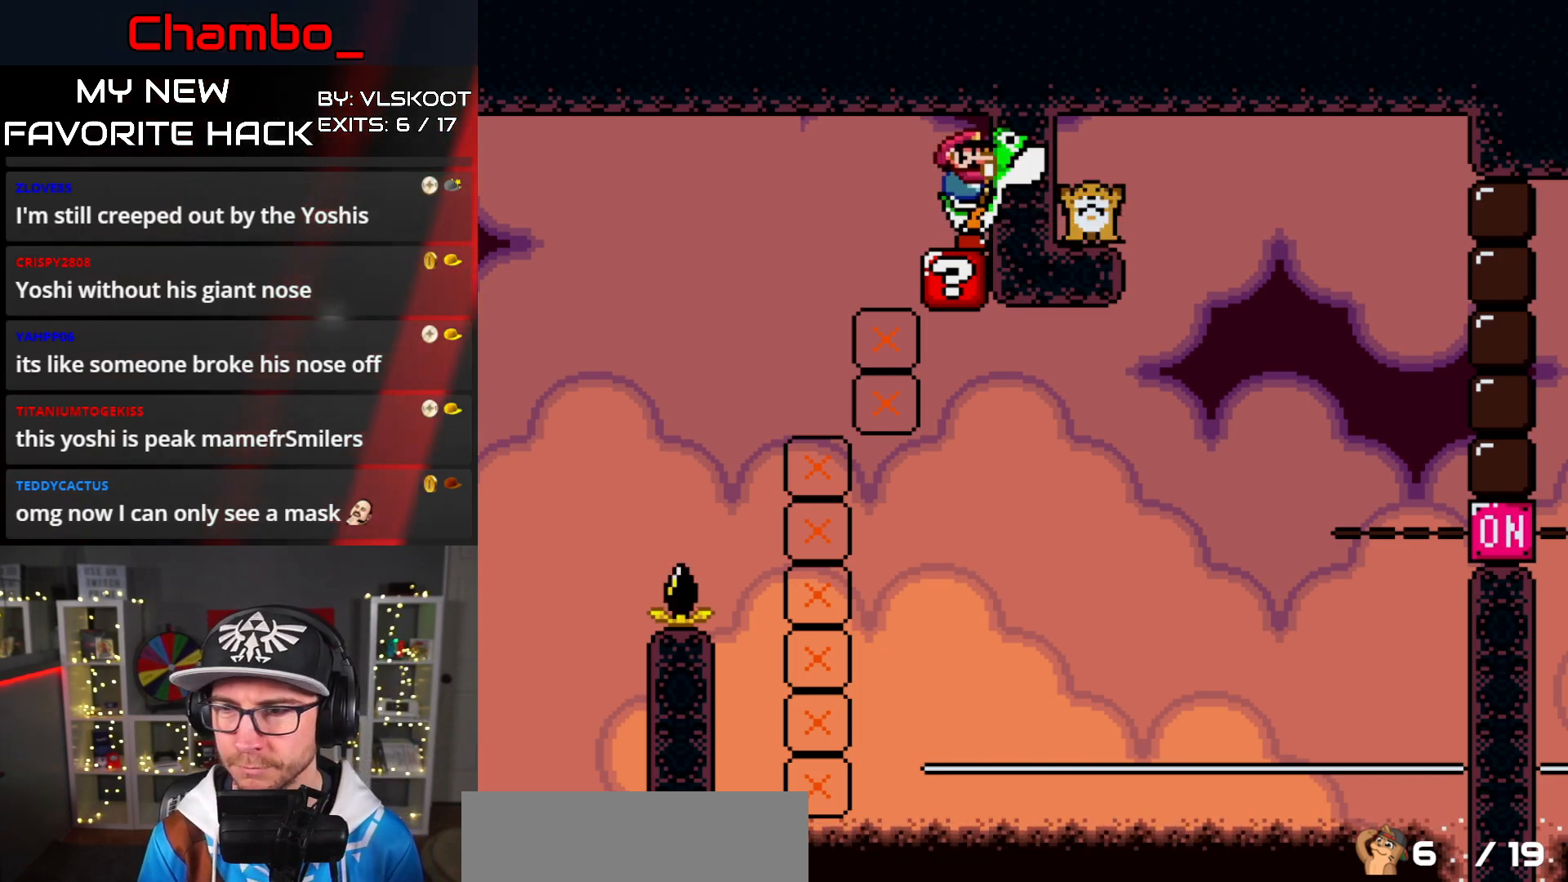
{"dt_ms": 500, "buttons": ["X", "DPAD_RIGHT"], "events": [[17, "Y", "down"], [117, "Y", "up"], [200, "A", "down"], [283, "X", "down"], [367, "A", "up"], [450, "DPAD_RIGHT", "down"]]}
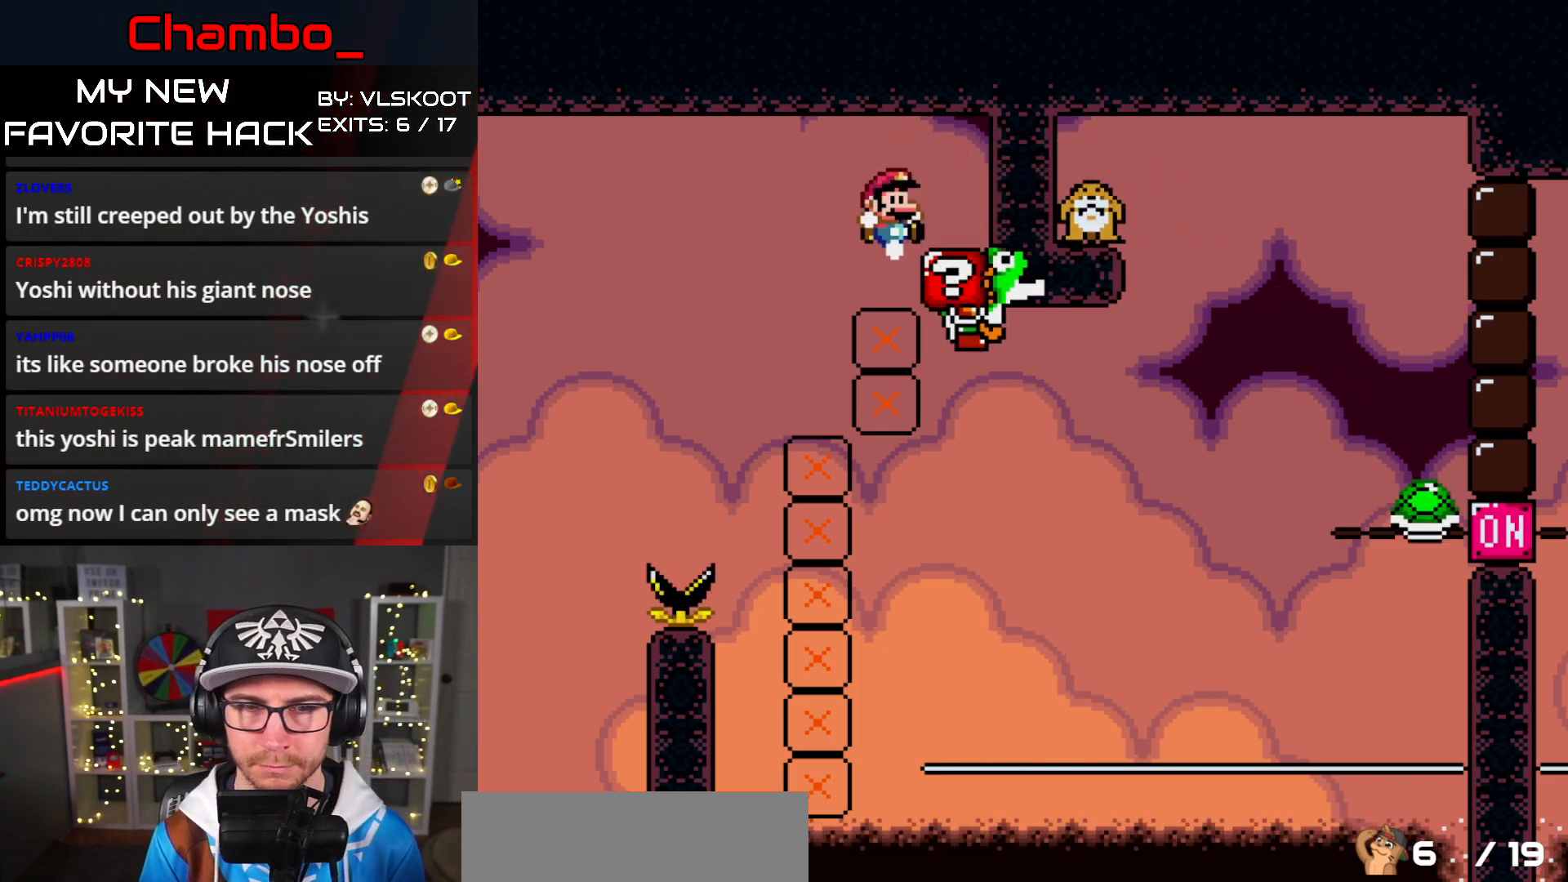
{"dt_ms": 500, "buttons": ["A", "X", "DPAD_RIGHT"], "events": [[100, "A", "down"], [267, "DPAD_LEFT", "down"], [267, "DPAD_RIGHT", "up"], [350, "DPAD_LEFT", "up"], [367, "DPAD_RIGHT", "down"]]}
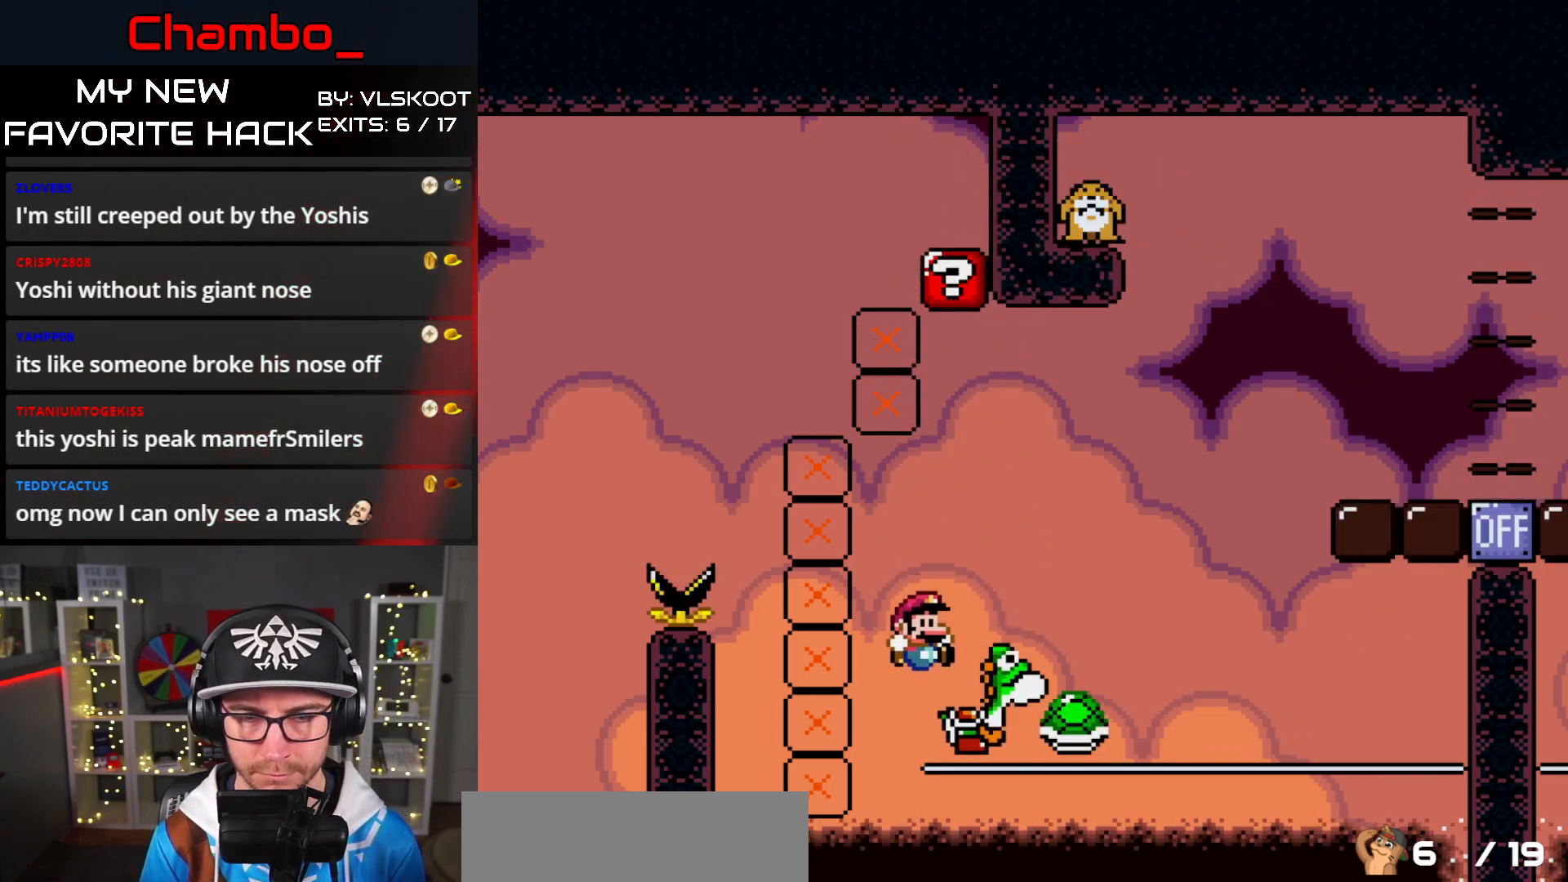
{"dt_ms": 500, "buttons": ["A", "X", "DPAD_RIGHT"], "events": []}
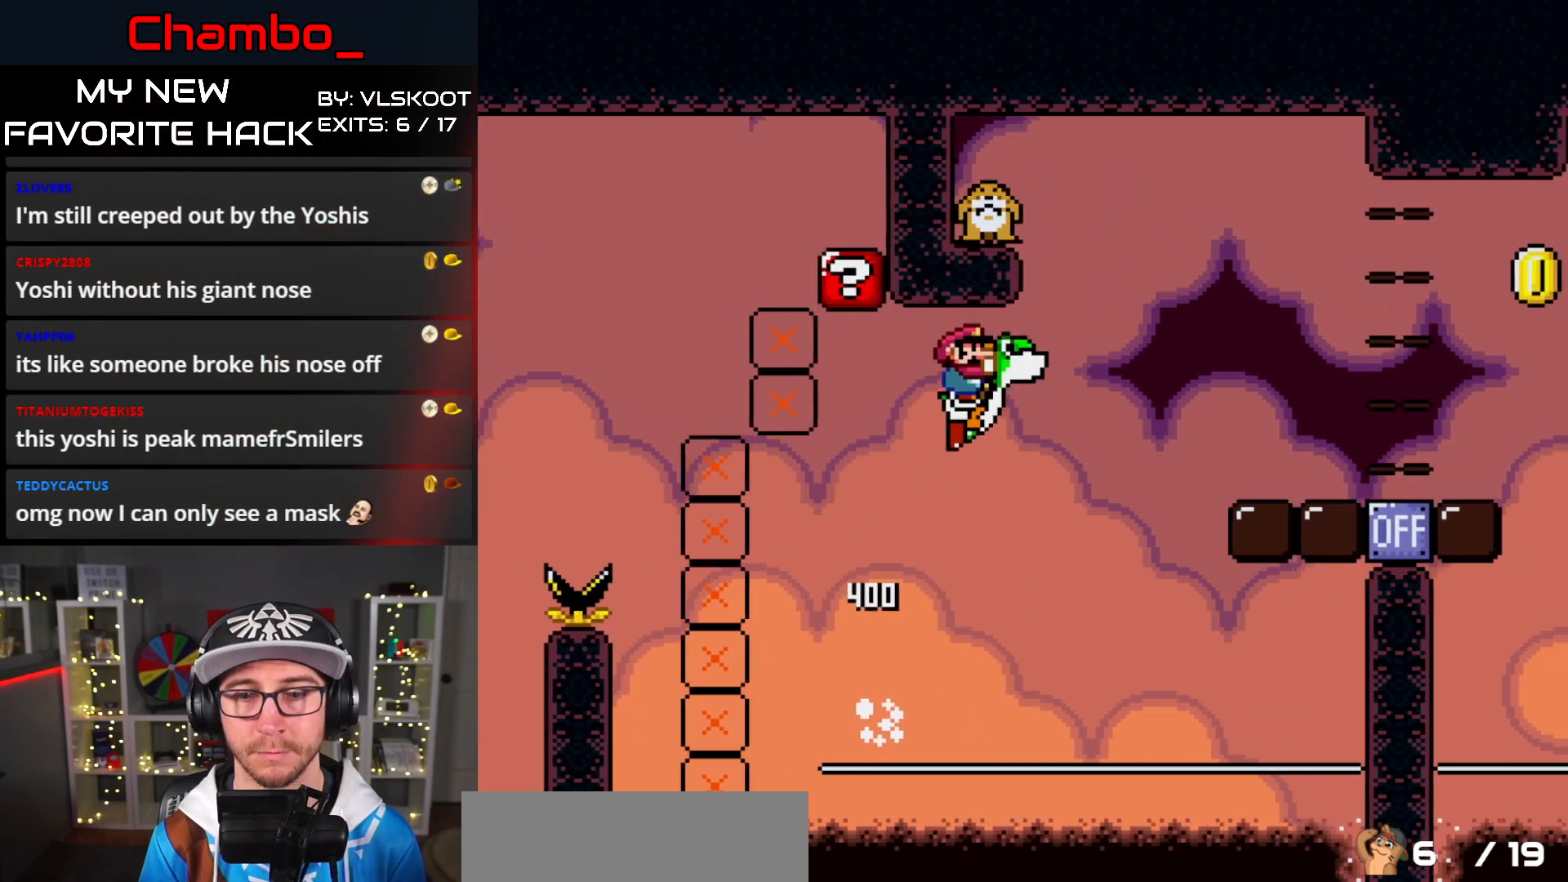
{"dt_ms": 500, "buttons": ["A", "X", "DPAD_RIGHT"], "events": []}